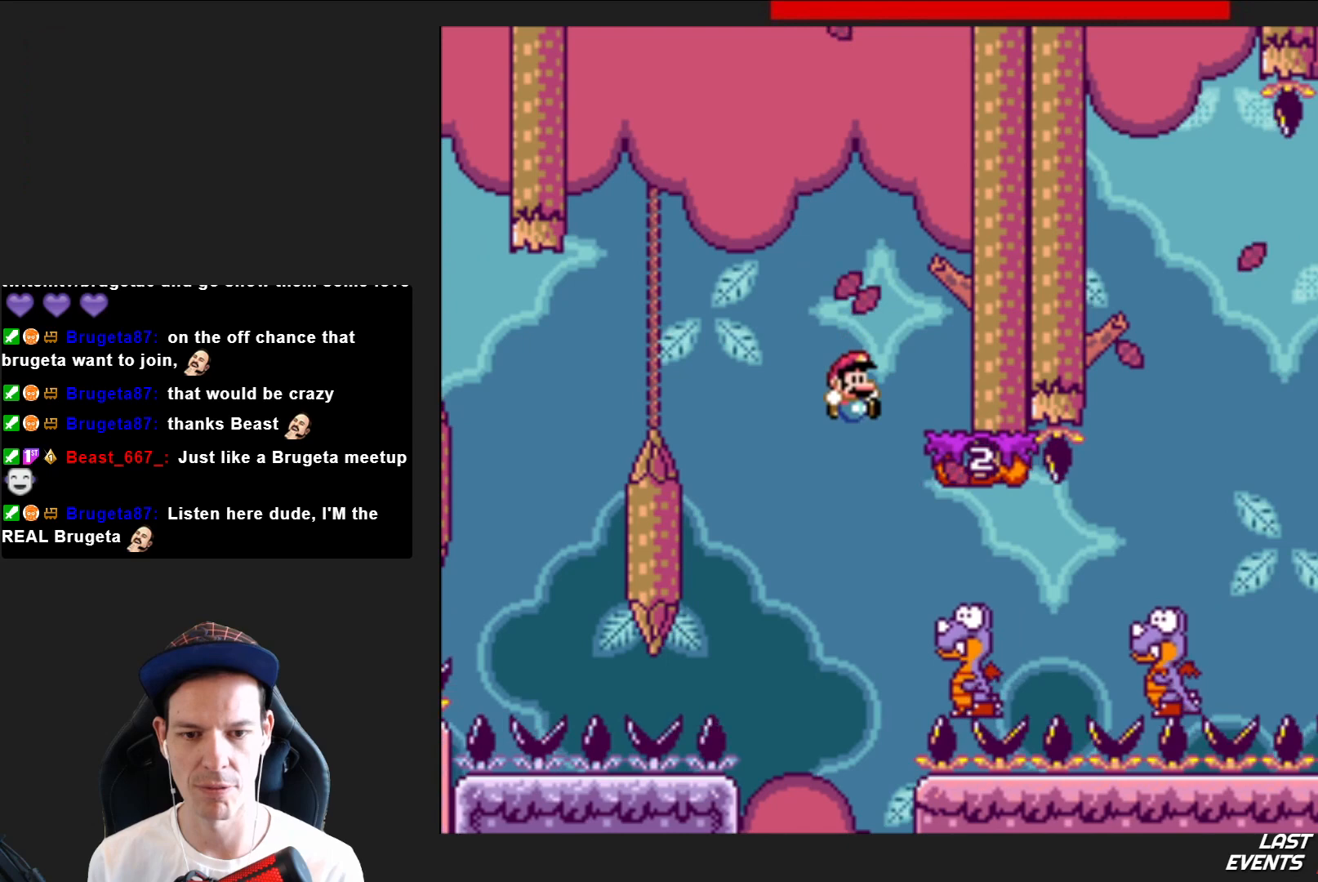
Gameplay with a controller (PlayStation layout); each line is a JSON object with the inputs held at the frame after it. "events" lists button and stick changes between this image and that frame as [ms after this image, input, new state], when the widget could be followed in between. Not read: L3 R3 left_stick.
{"buttons": ["CROSS", "SQUARE", "DPAD_RIGHT"], "right_stick": "center", "events": [[434, "CROSS", "down"]]}
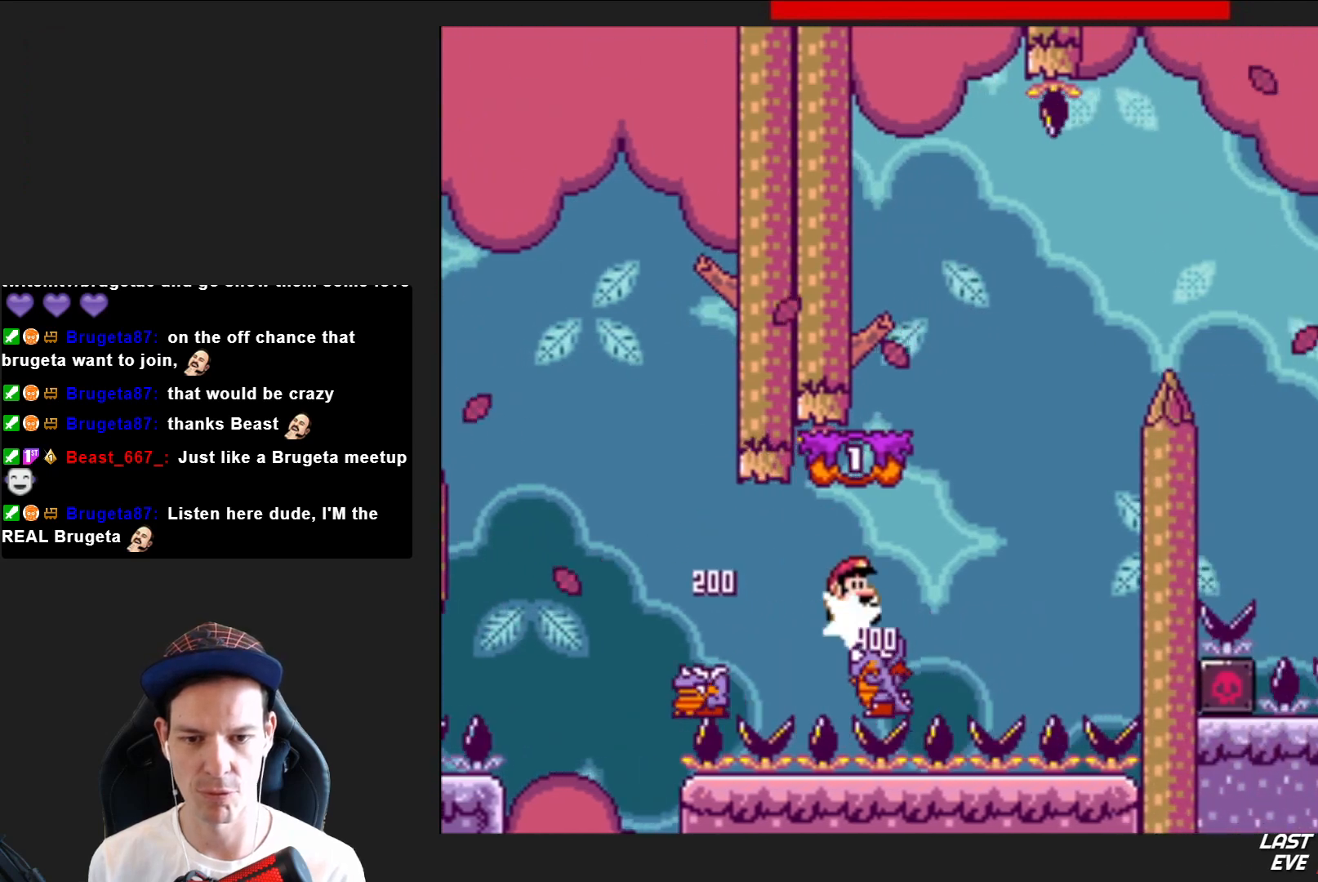
{"buttons": ["SQUARE", "DPAD_RIGHT"], "right_stick": "center", "events": [[34, "DPAD_RIGHT", "up"], [167, "DPAD_LEFT", "down"], [301, "CROSS", "up"], [334, "DPAD_LEFT", "up"], [468, "DPAD_RIGHT", "down"]]}
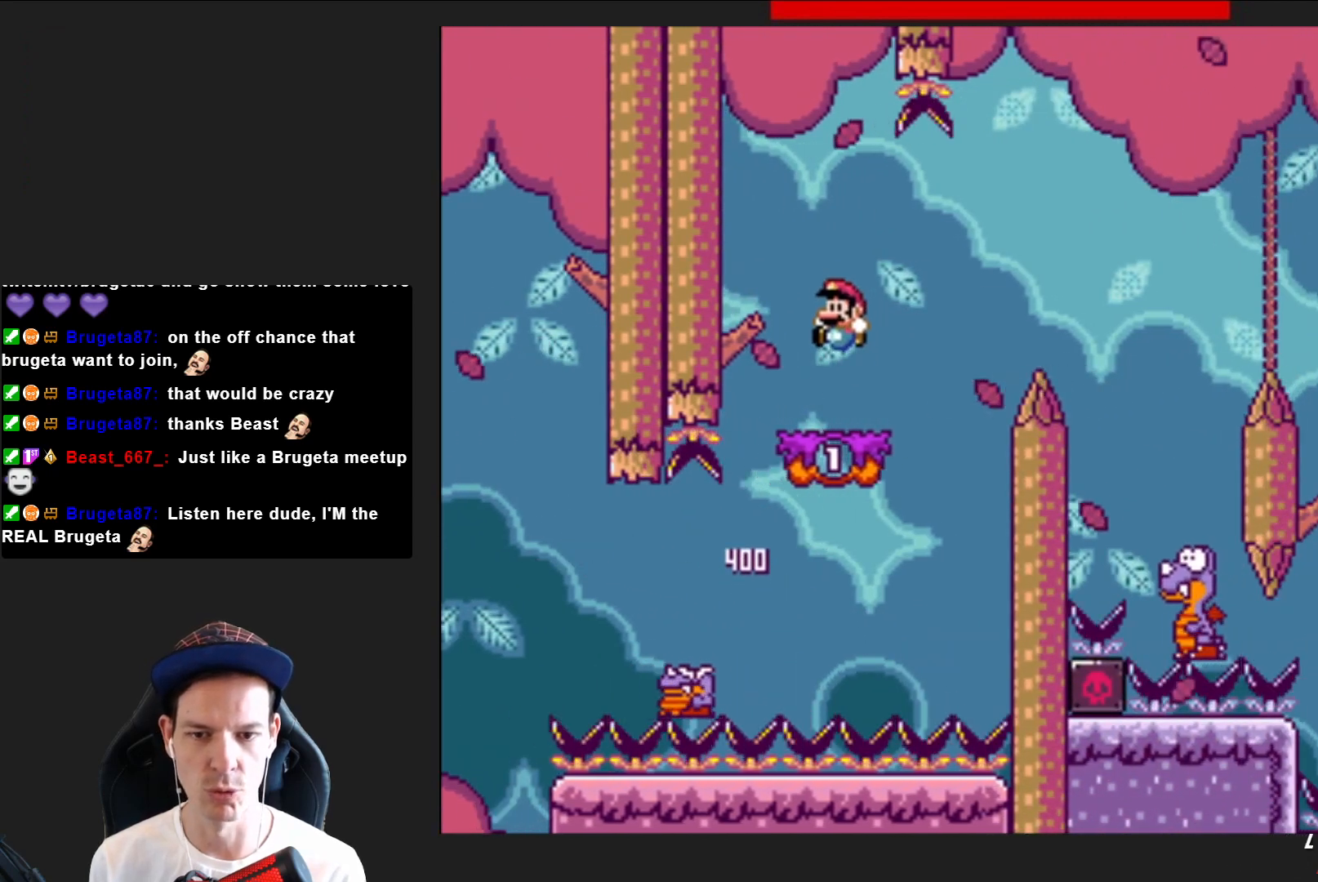
{"buttons": ["SQUARE", "DPAD_RIGHT"], "right_stick": "center", "events": [[167, "CROSS", "down"], [400, "CROSS", "up"]]}
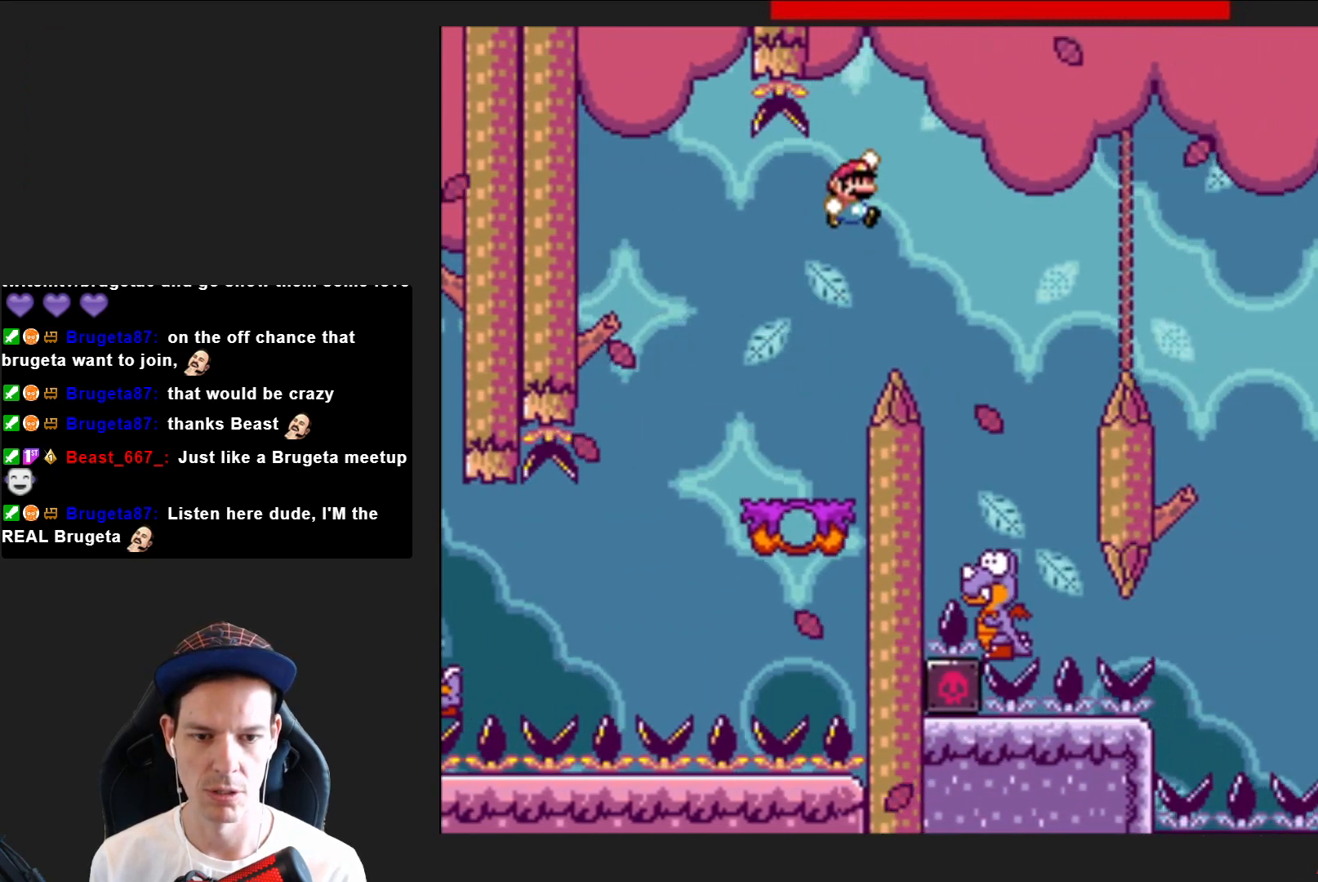
{"buttons": ["CROSS", "SQUARE", "DPAD_LEFT"], "right_stick": "center", "events": [[233, "DPAD_RIGHT", "up"], [333, "CROSS", "down"], [367, "DPAD_LEFT", "down"]]}
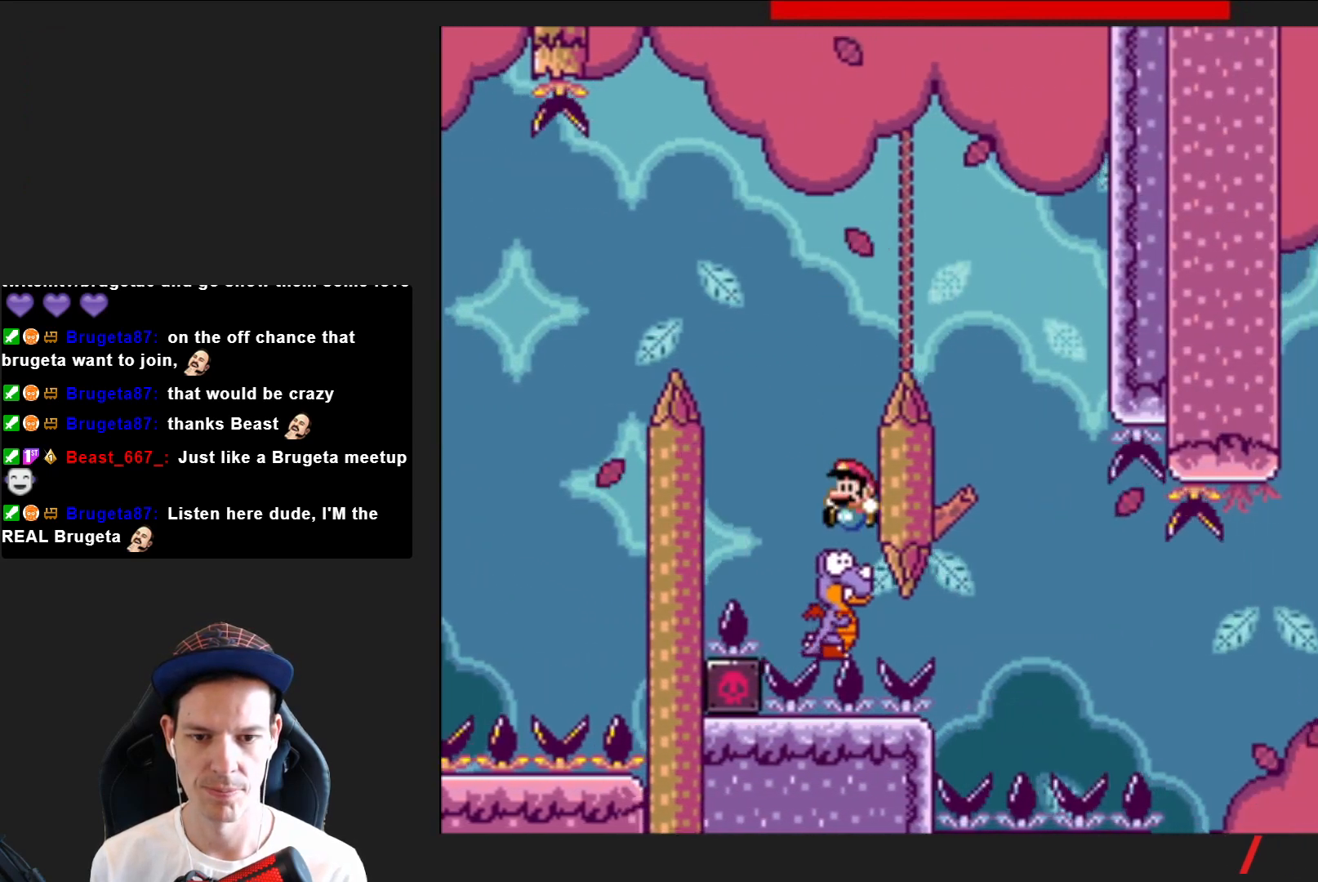
{"buttons": ["CROSS", "SQUARE", "DPAD_RIGHT"], "right_stick": "center", "events": [[33, "DPAD_LEFT", "up"], [133, "DPAD_RIGHT", "down"]]}
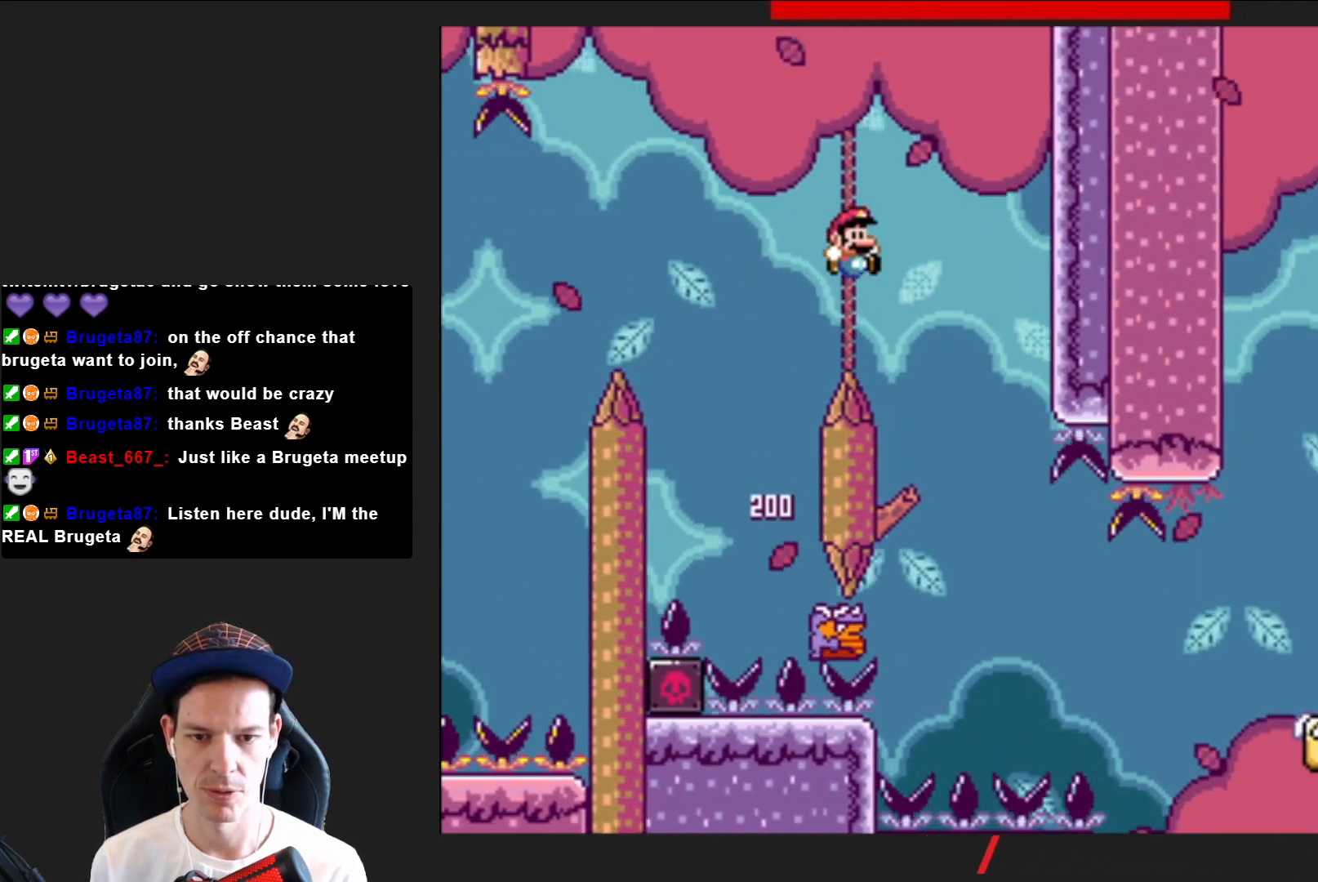
{"buttons": ["SQUARE", "DPAD_RIGHT"], "right_stick": "center", "events": [[101, "DPAD_RIGHT", "up"], [201, "DPAD_LEFT", "down"], [334, "CROSS", "up"], [368, "DPAD_LEFT", "up"], [468, "DPAD_RIGHT", "down"]]}
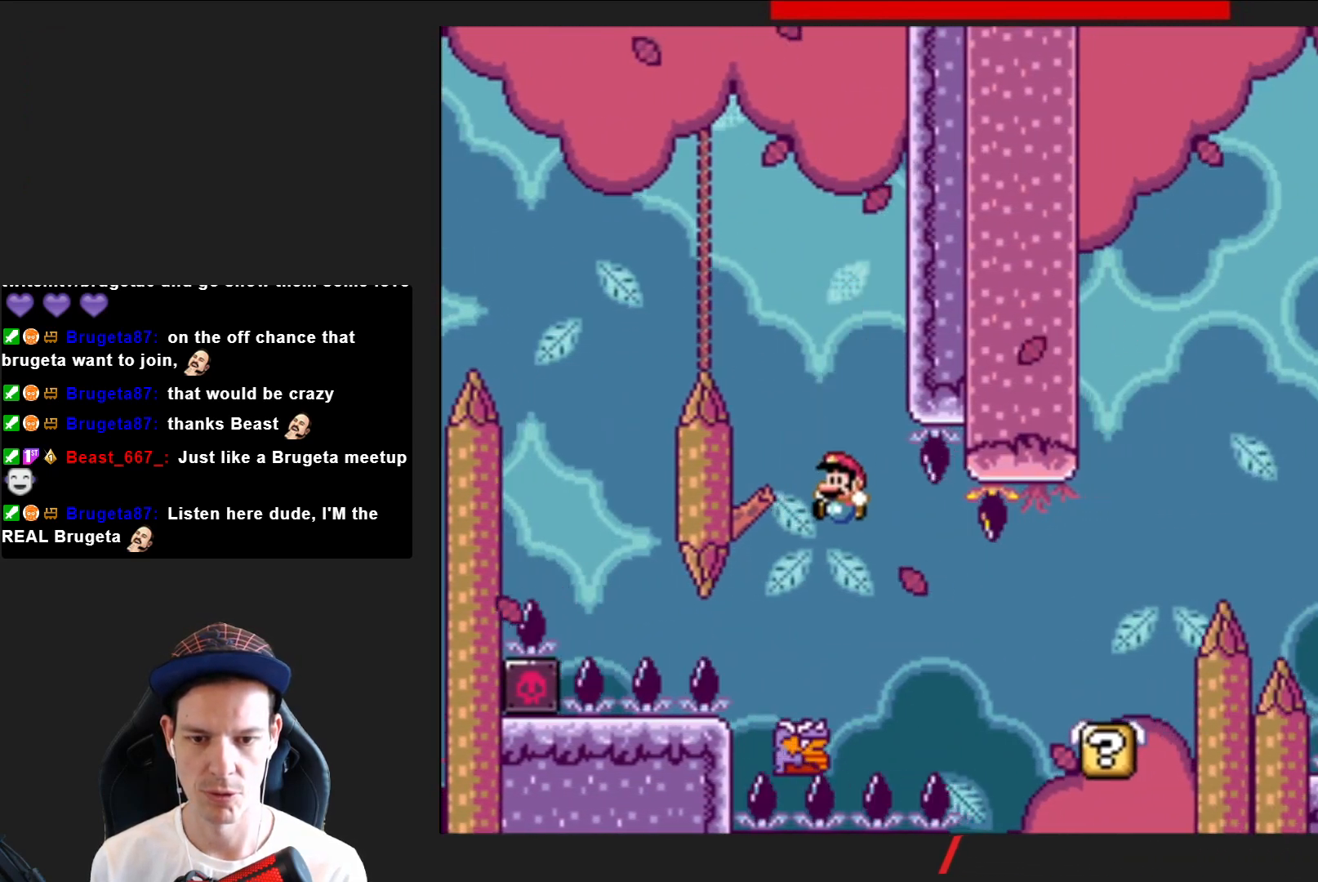
{"buttons": ["SQUARE", "DPAD_RIGHT"], "right_stick": "center", "events": []}
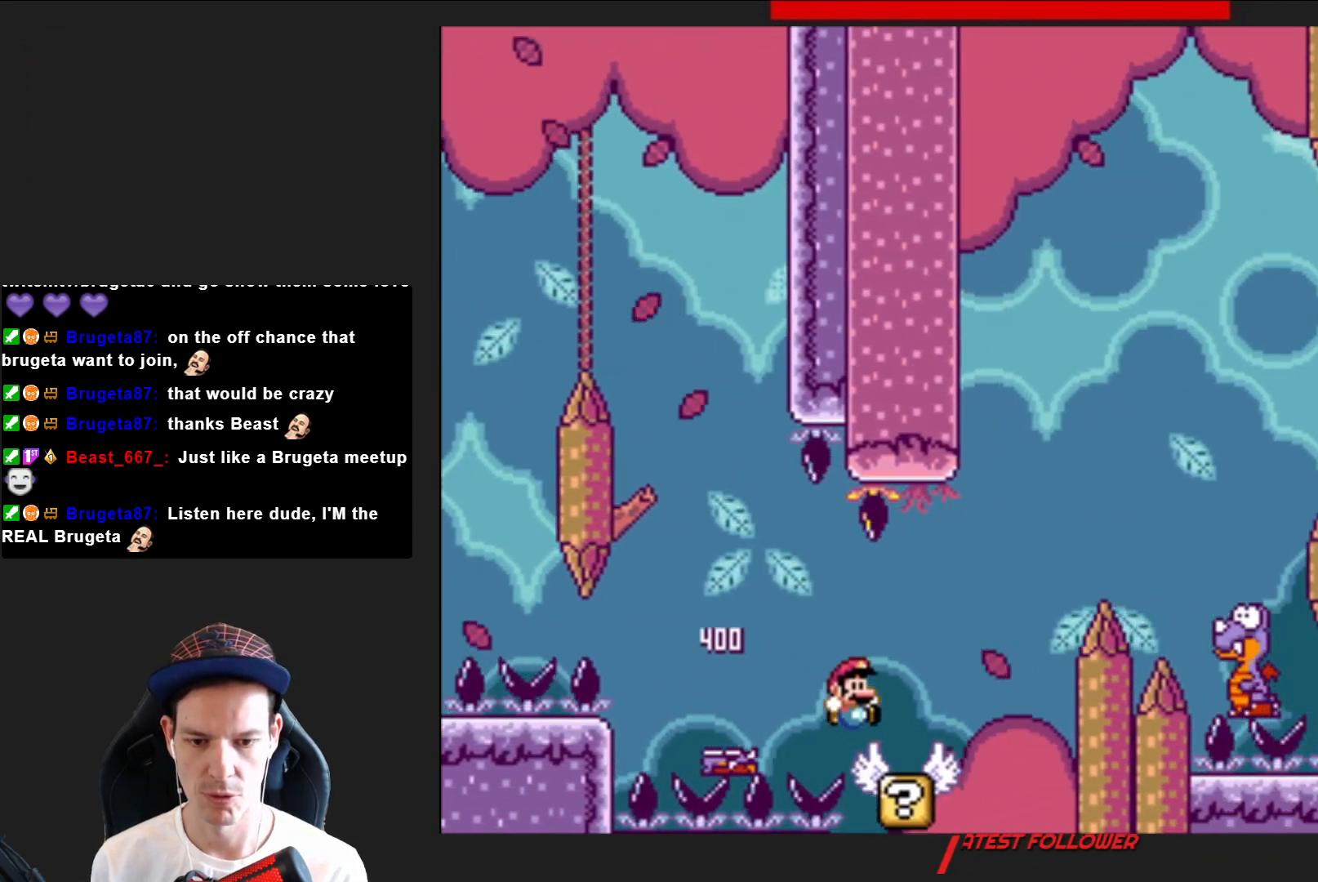
{"buttons": ["SQUARE", "DPAD_RIGHT"], "right_stick": "center", "events": [[100, "CROSS", "down"], [400, "CROSS", "up"]]}
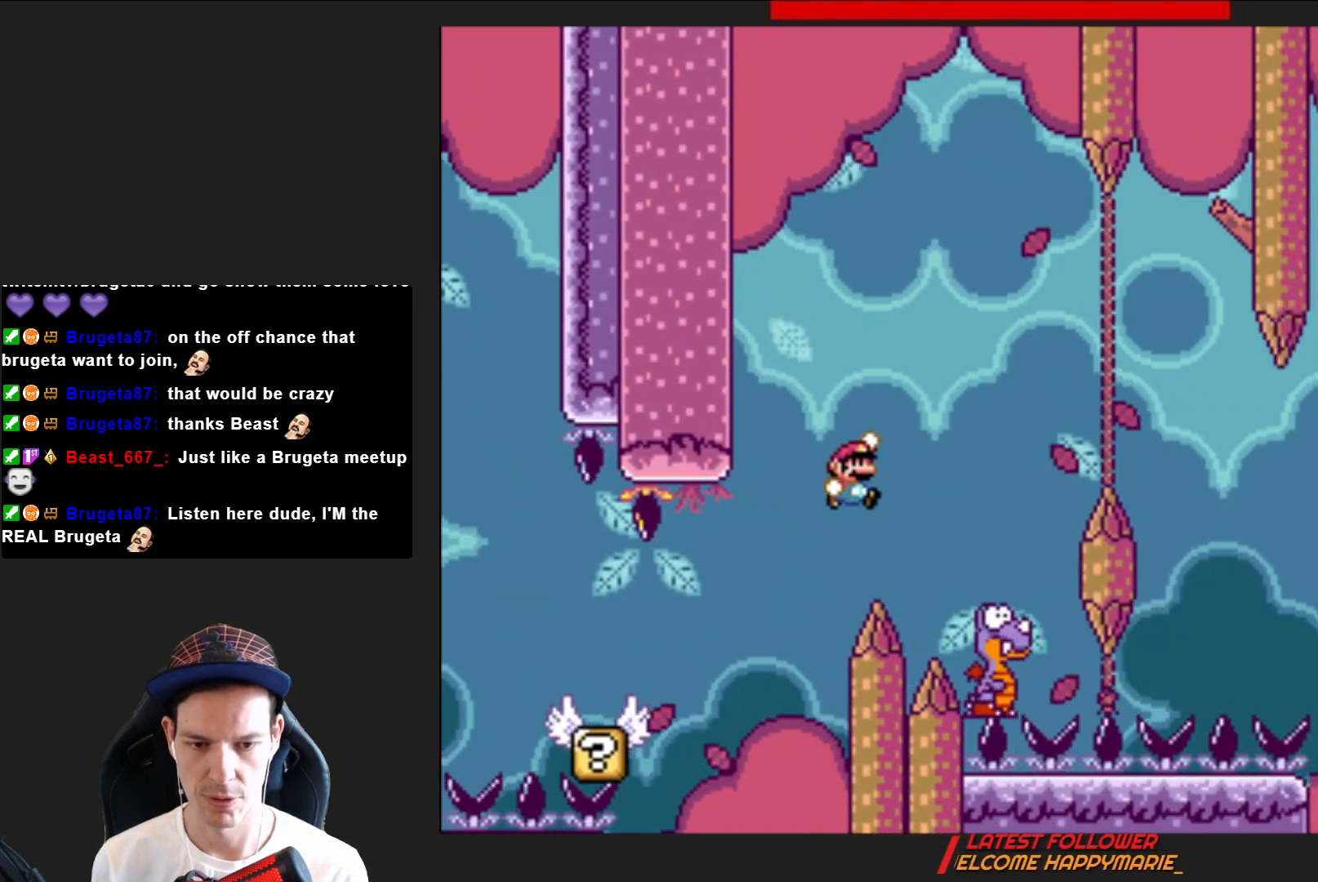
{"buttons": ["CROSS", "SQUARE"], "right_stick": "center", "events": [[167, "CROSS", "down"], [200, "DPAD_RIGHT", "up"], [334, "DPAD_LEFT", "down"], [500, "DPAD_LEFT", "up"]]}
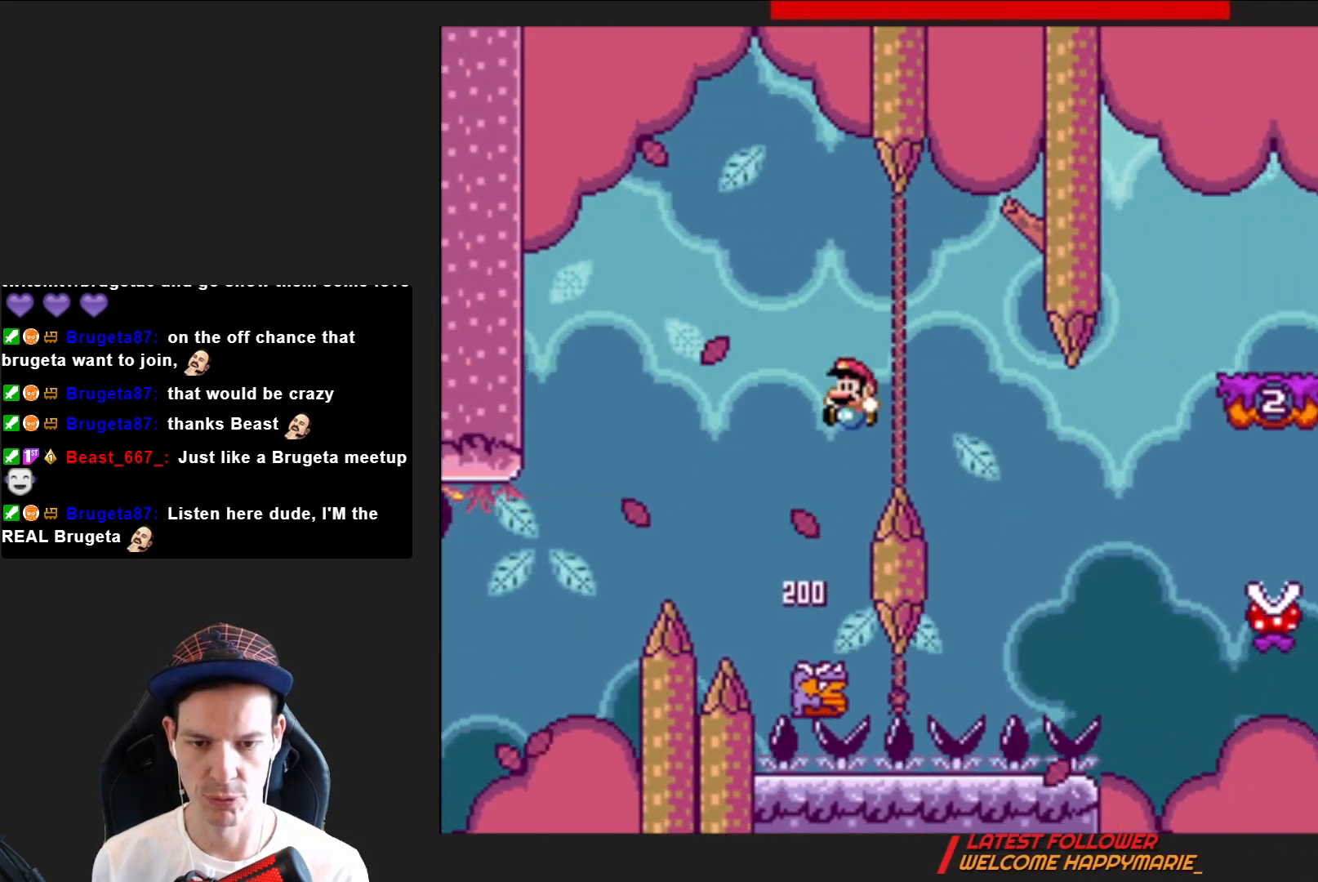
{"buttons": ["CROSS", "SQUARE"], "right_stick": "center", "events": [[101, "DPAD_RIGHT", "down"], [501, "DPAD_RIGHT", "up"]]}
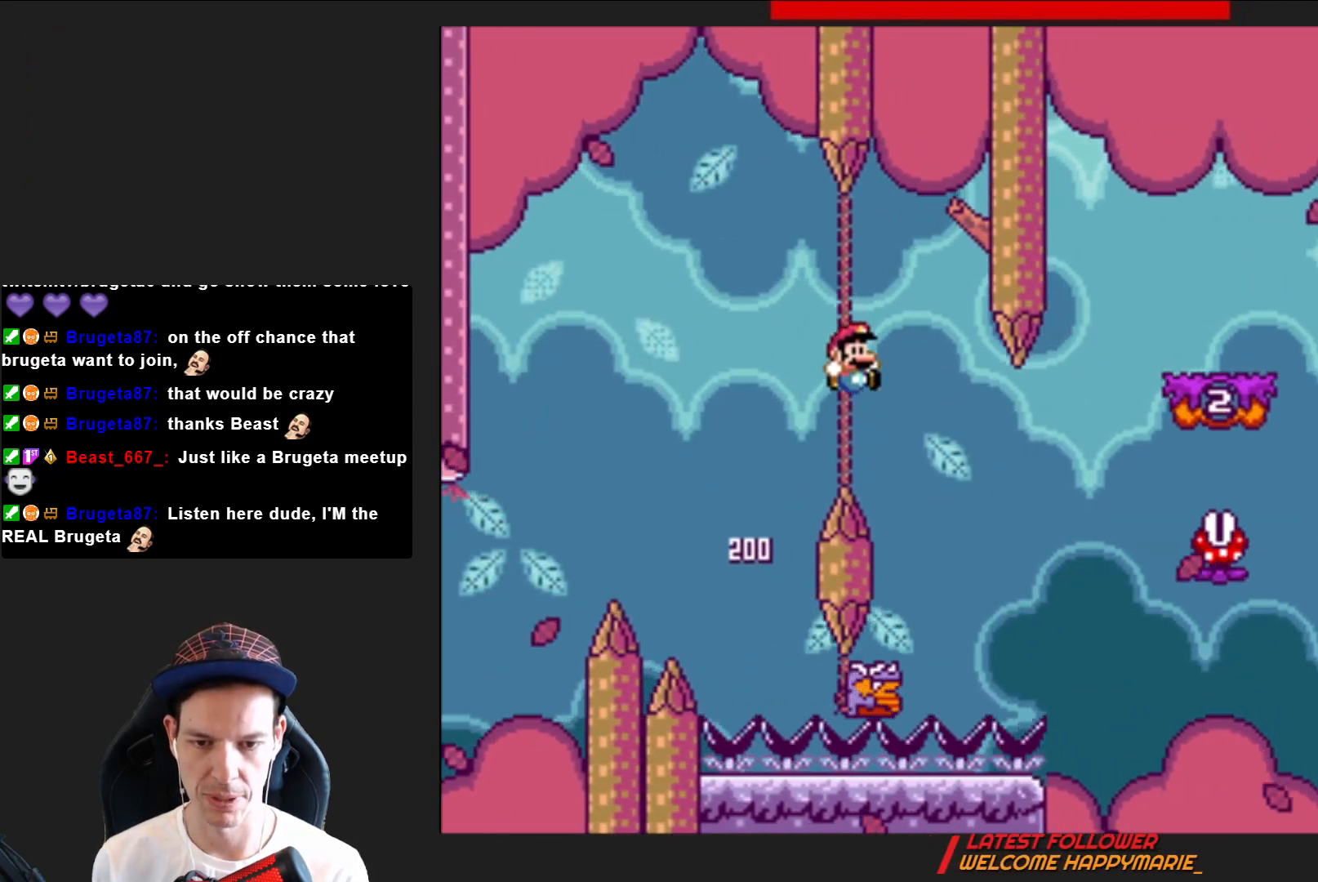
{"buttons": ["CROSS", "SQUARE", "DPAD_RIGHT"], "right_stick": "center", "events": [[100, "DPAD_LEFT", "down"], [133, "DPAD_LEFT", "up"], [167, "DPAD_RIGHT", "down"]]}
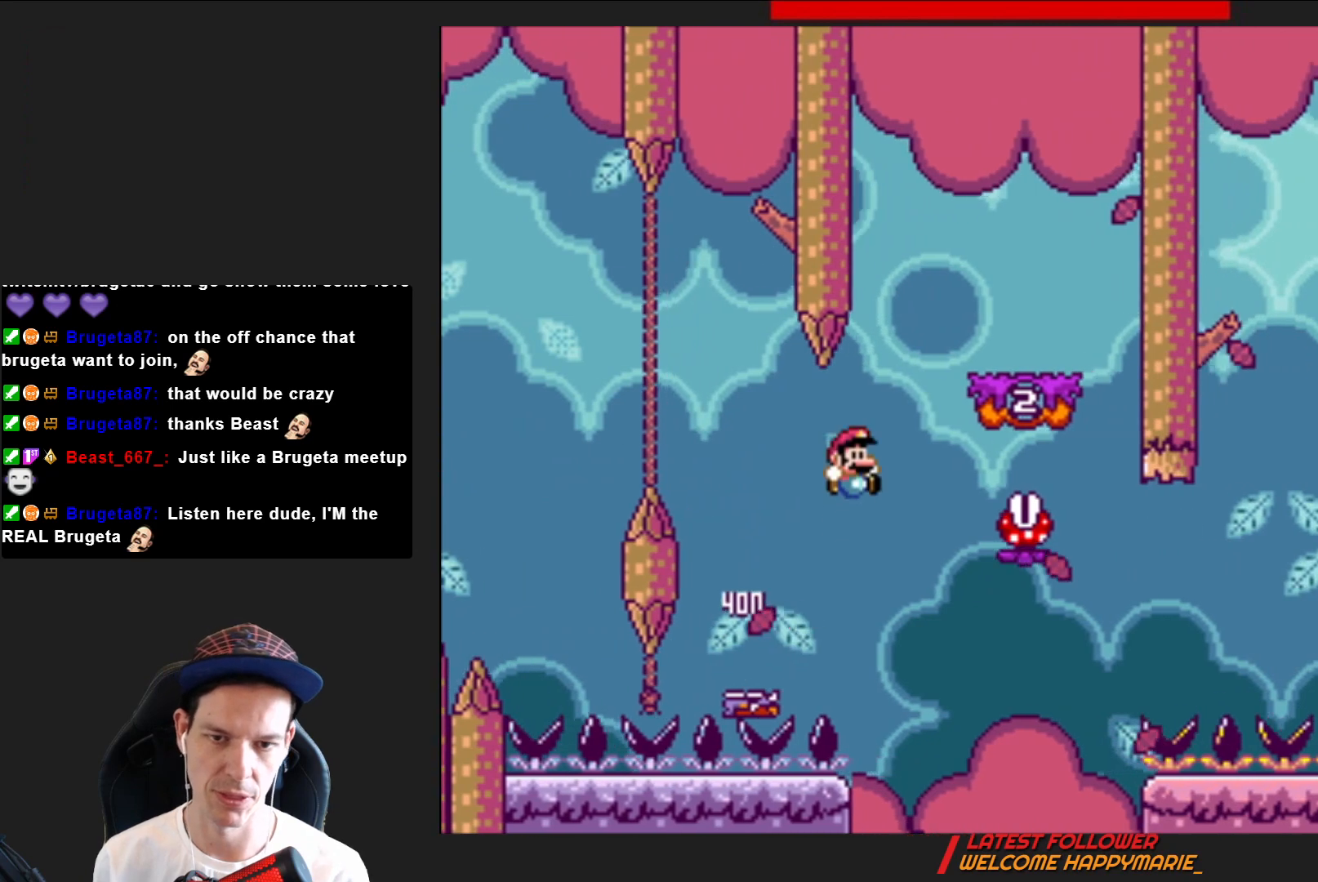
{"buttons": ["SQUARE", "R2", "DPAD_LEFT"], "right_stick": "center", "events": [[200, "DPAD_RIGHT", "up"], [300, "CROSS", "up"], [300, "DPAD_LEFT", "down"], [500, "R2", "down"]]}
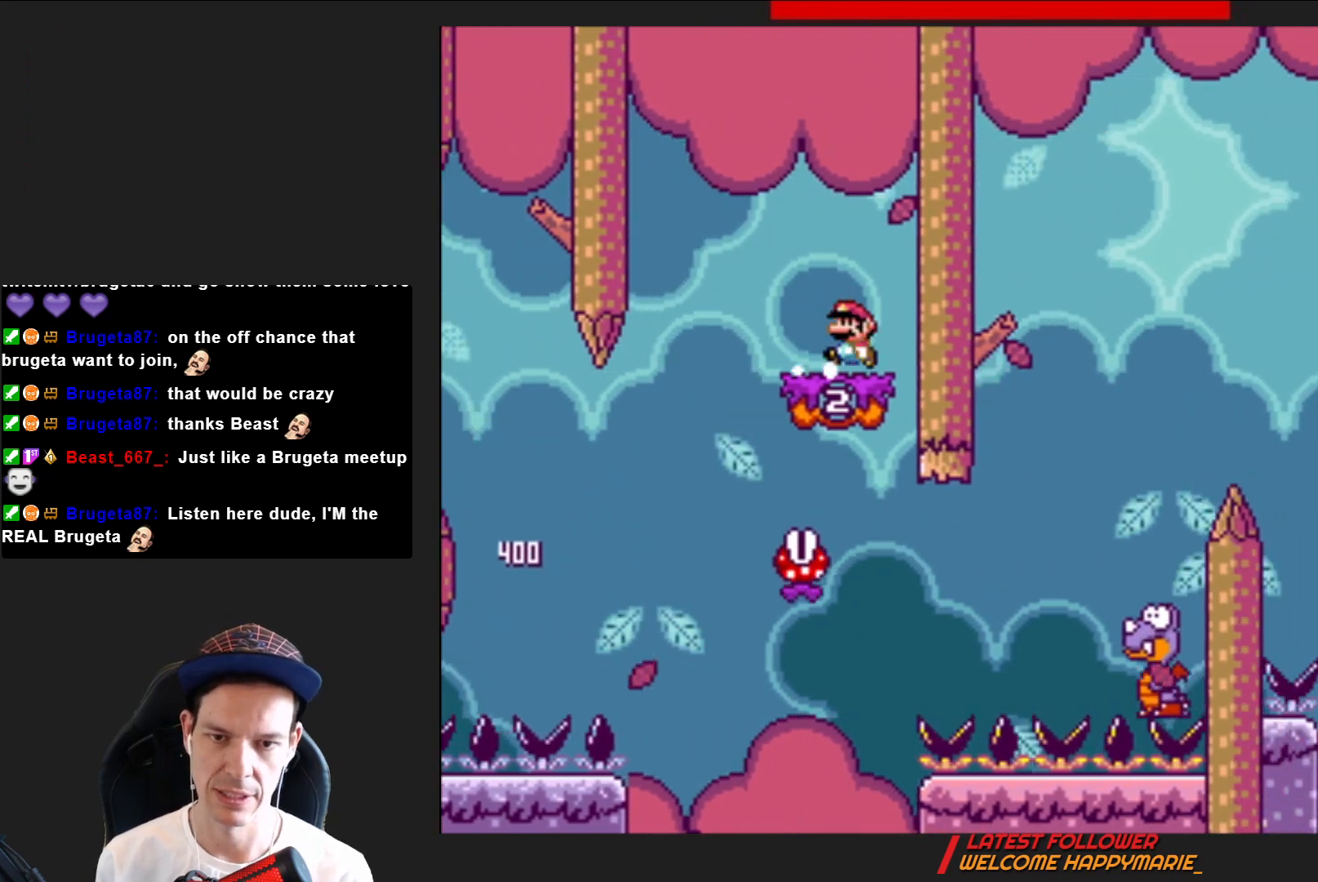
{"buttons": ["SQUARE", "DPAD_RIGHT"], "right_stick": "center", "events": [[133, "R2", "up"], [200, "DPAD_LEFT", "up"], [367, "DPAD_RIGHT", "down"]]}
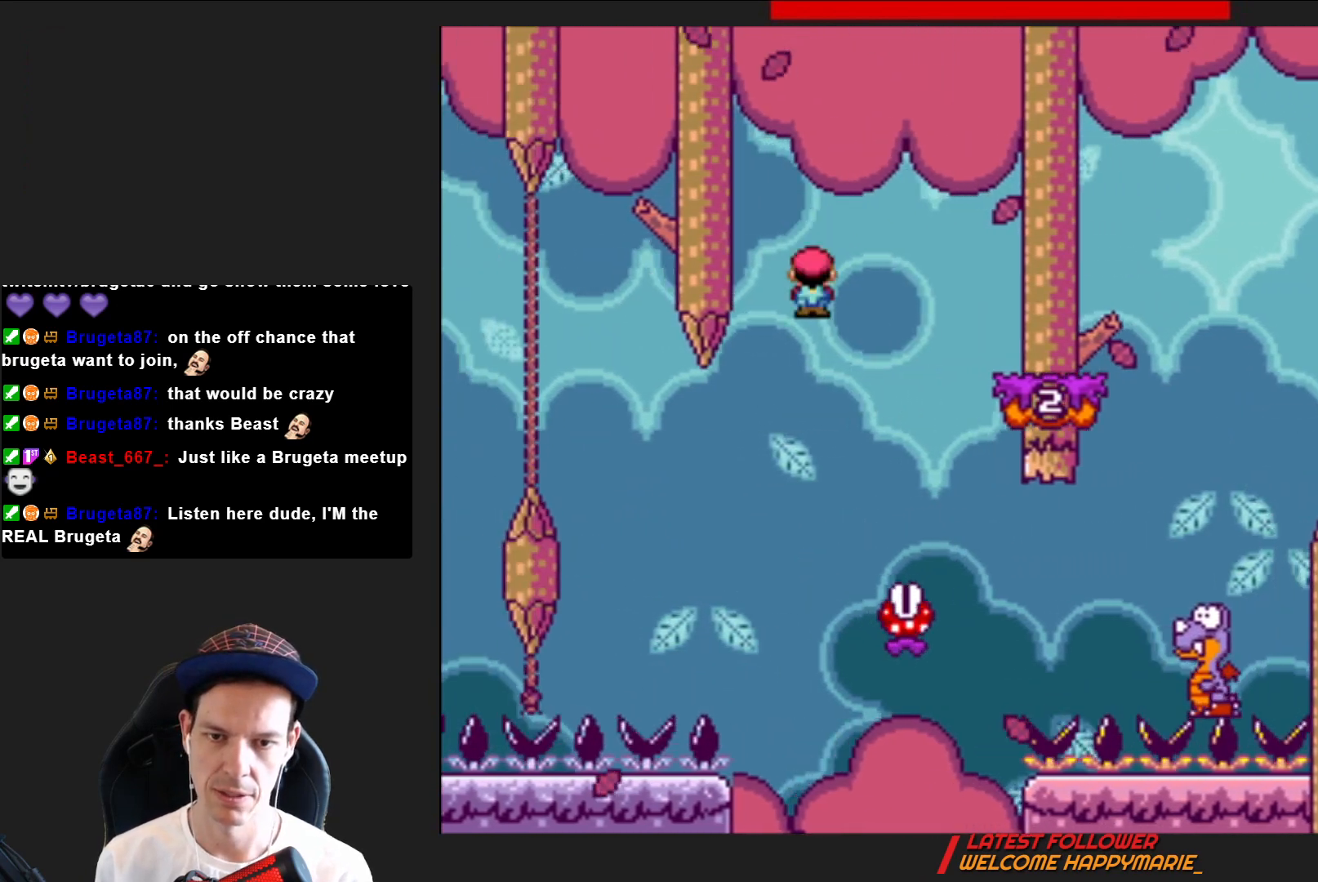
{"buttons": ["SQUARE", "R2", "DPAD_RIGHT"], "right_stick": "center", "events": [[468, "R2", "down"]]}
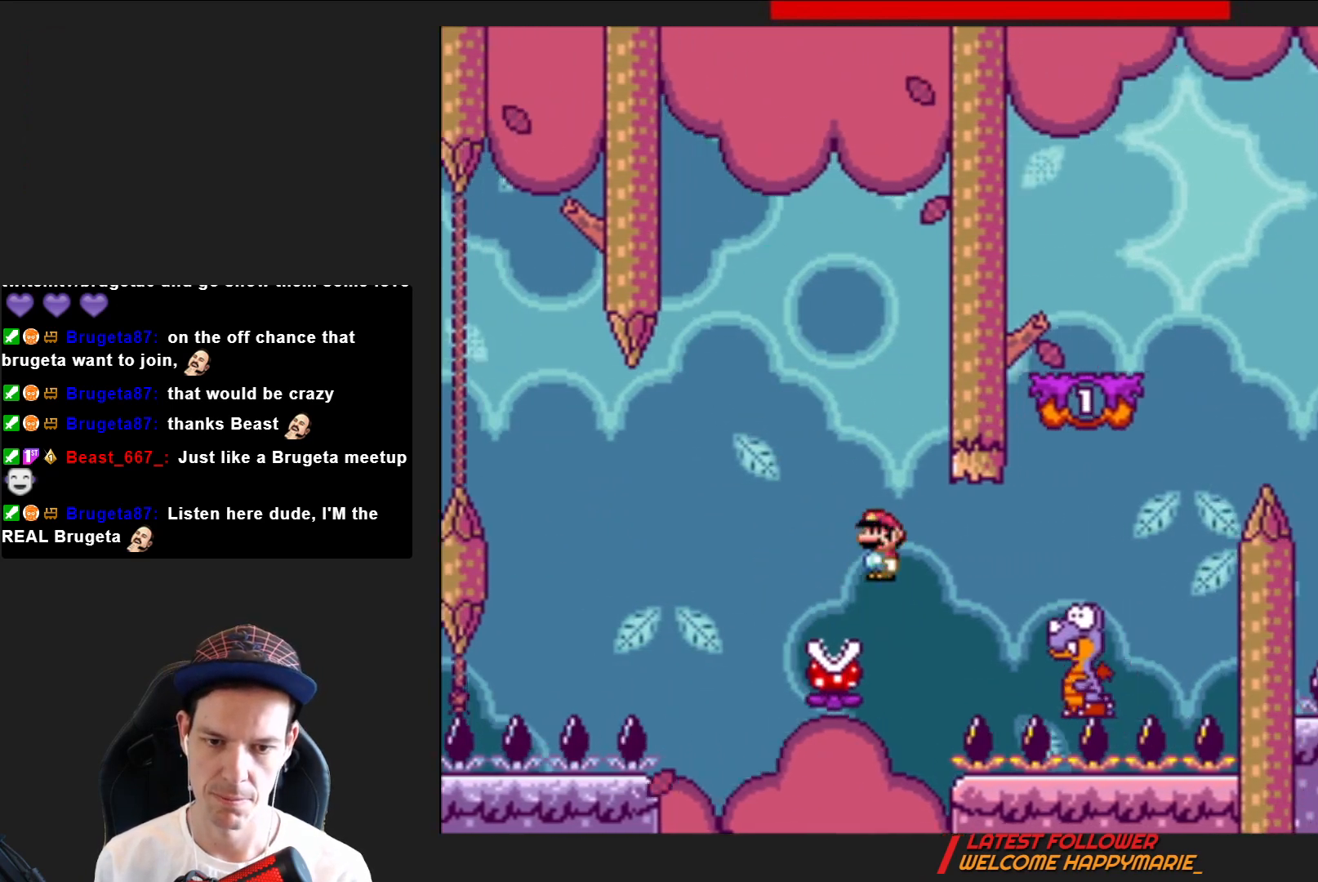
{"buttons": ["SQUARE", "R2", "DPAD_RIGHT"], "right_stick": "center", "events": []}
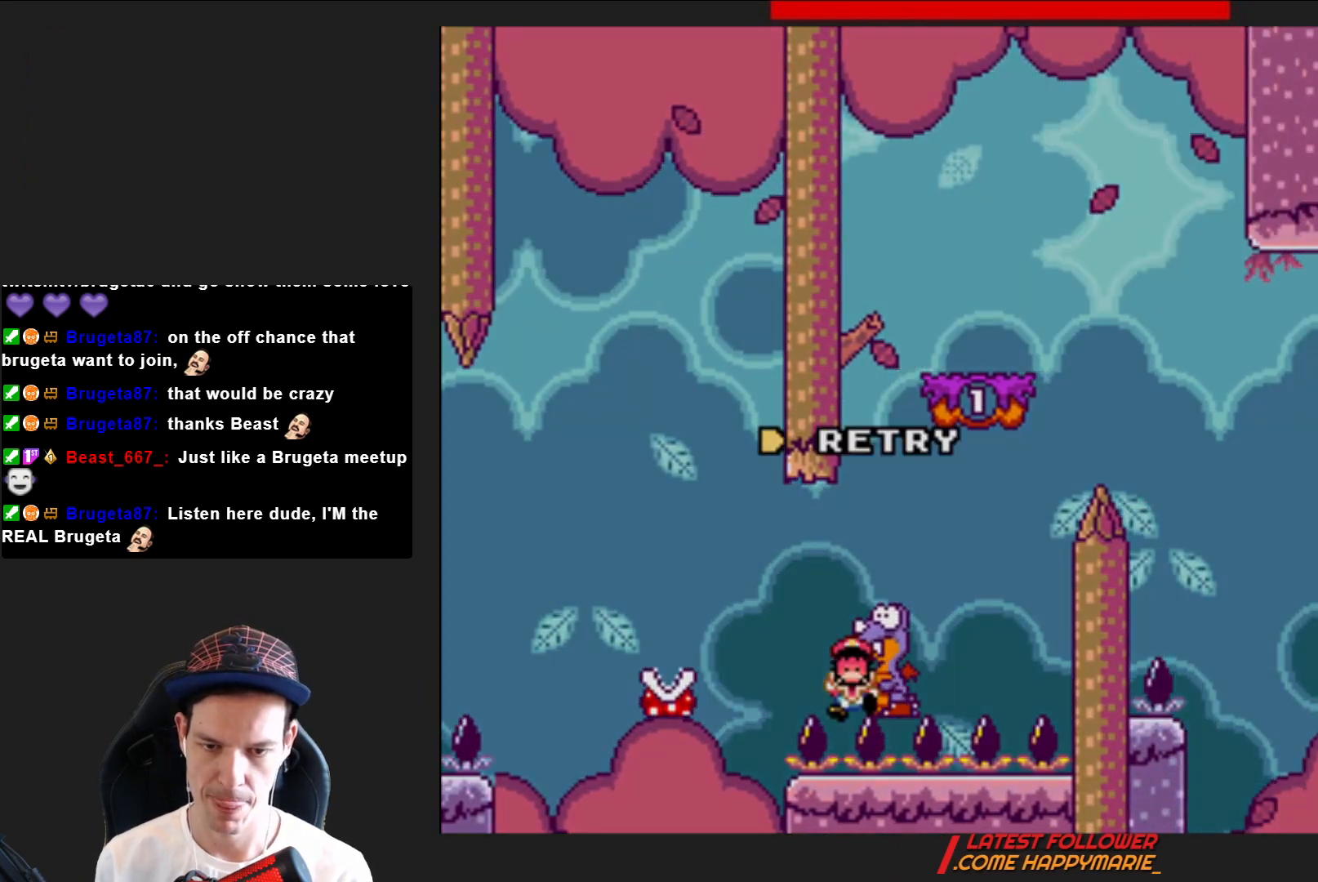
{"buttons": [], "right_stick": "center", "events": [[133, "DPAD_RIGHT", "up"], [133, "R2", "up"], [200, "SQUARE", "up"]]}
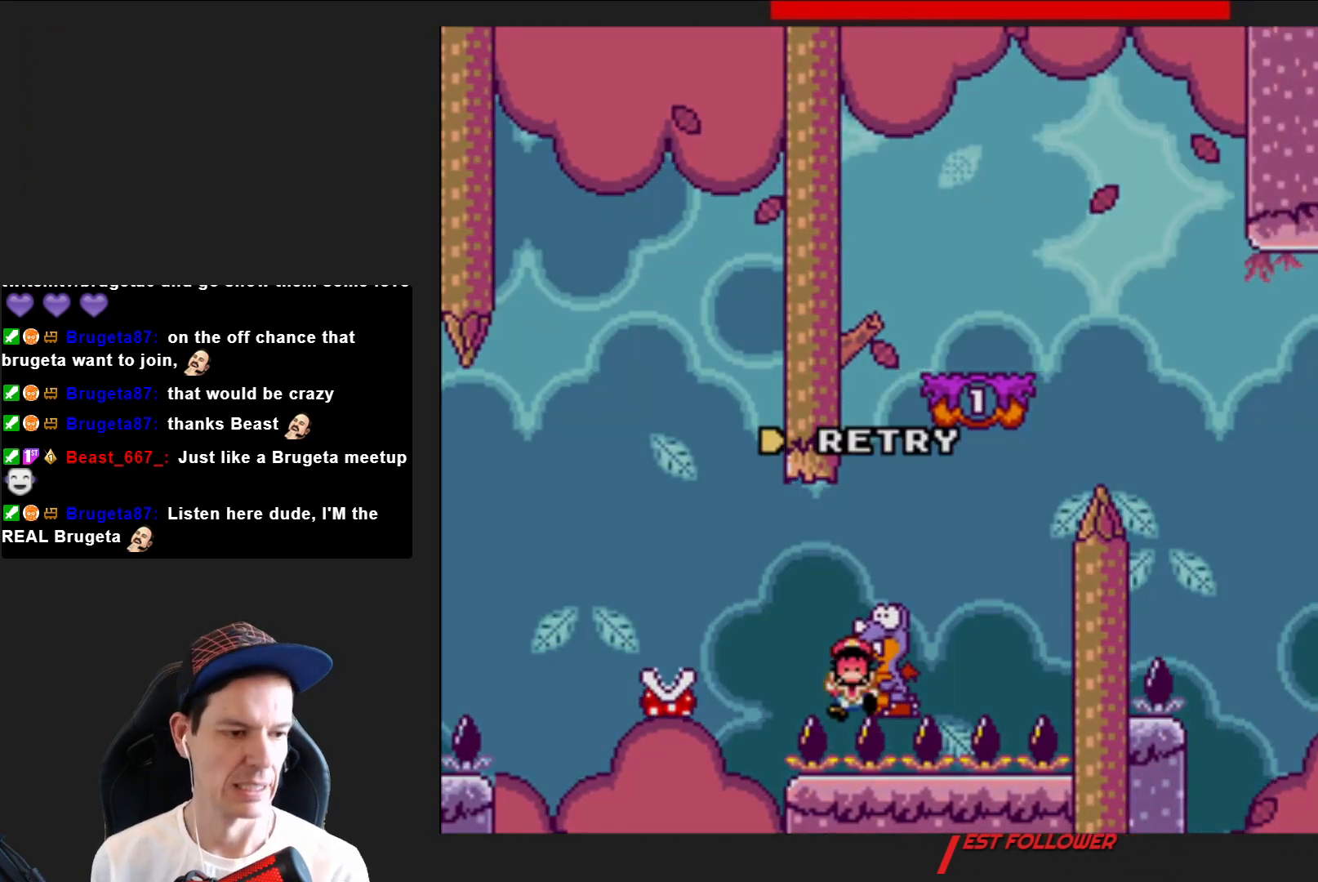
{"buttons": [], "right_stick": "center", "events": []}
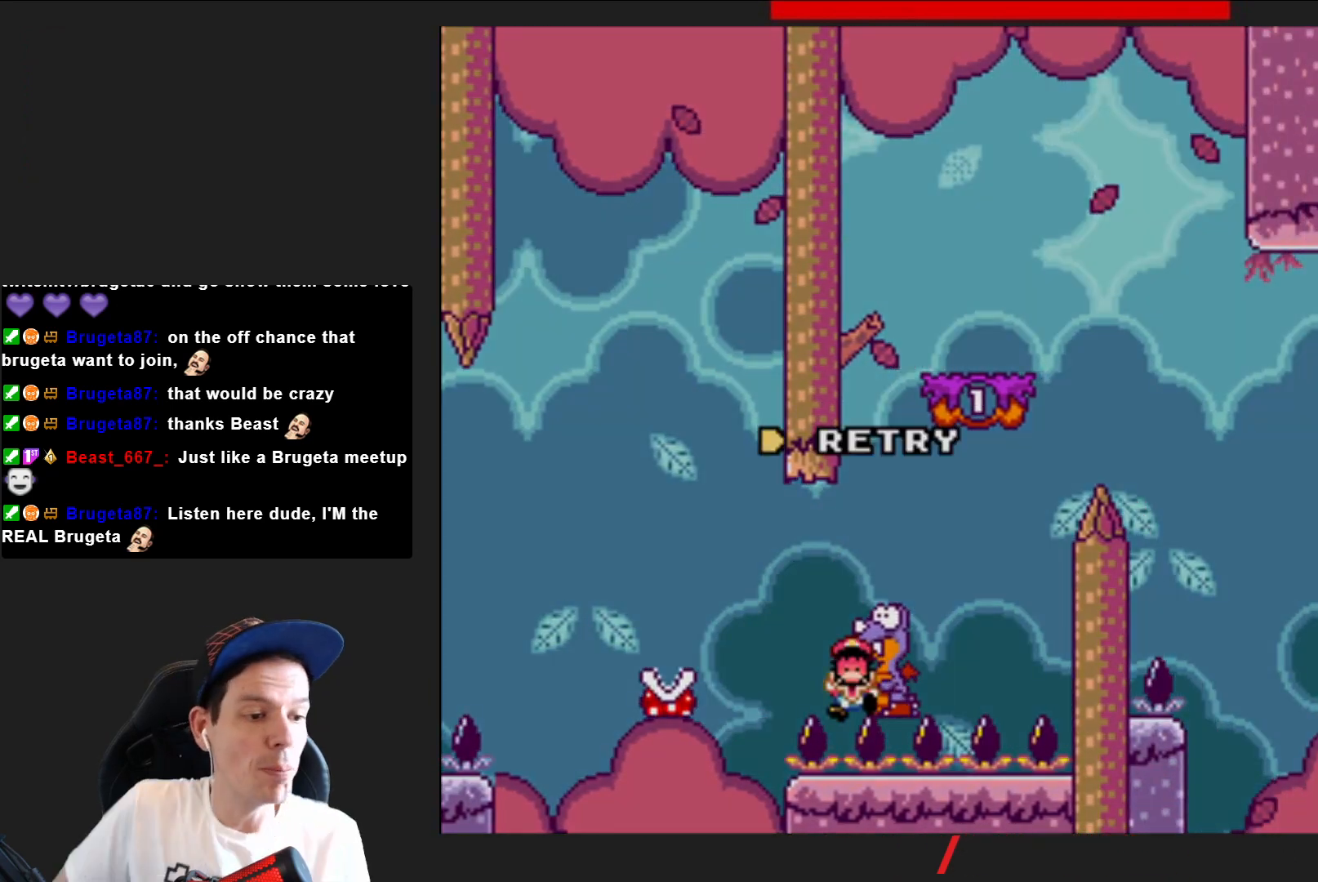
{"buttons": [], "right_stick": "center", "events": []}
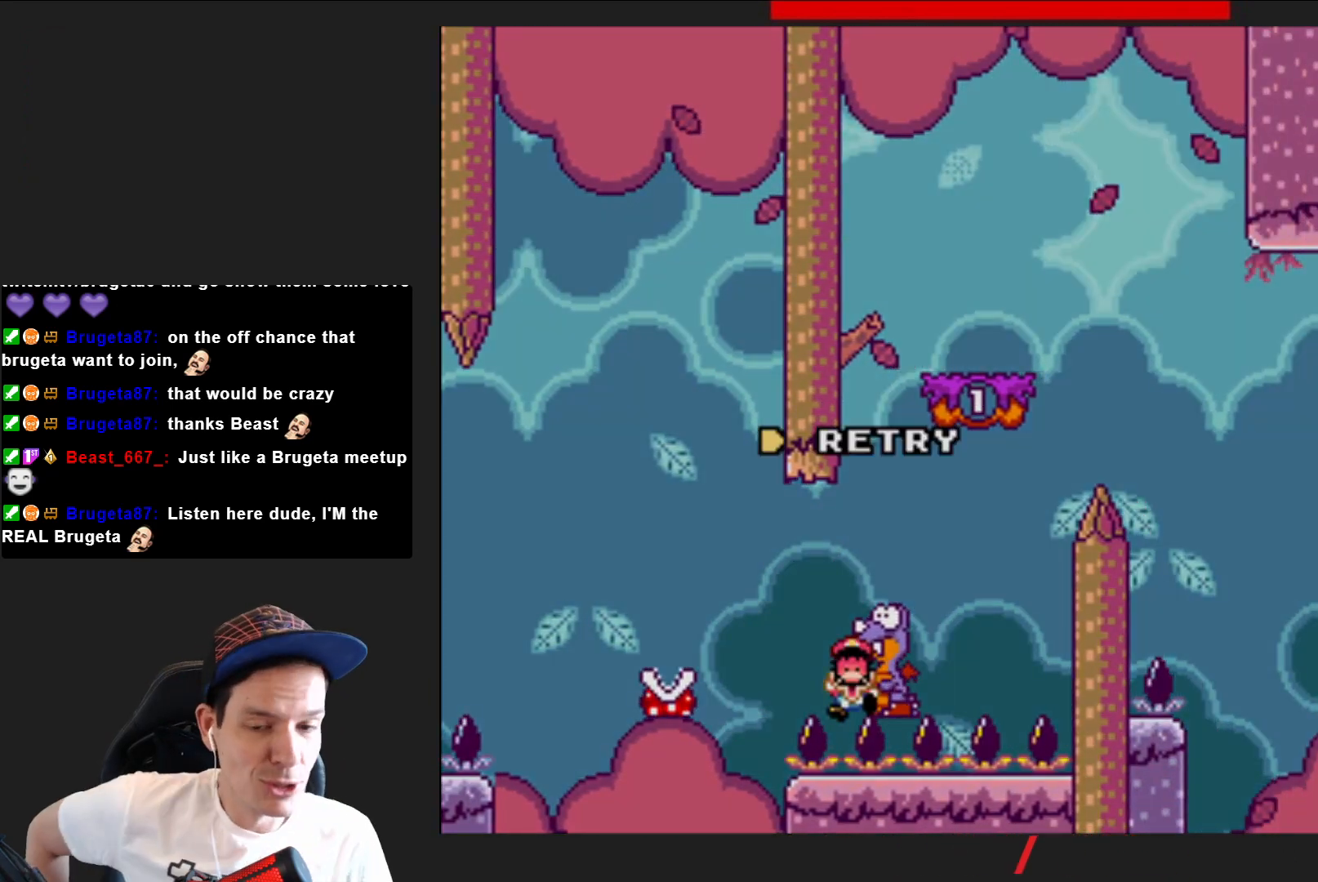
{"buttons": ["CROSS"], "right_stick": "center", "events": [[367, "CROSS", "down"]]}
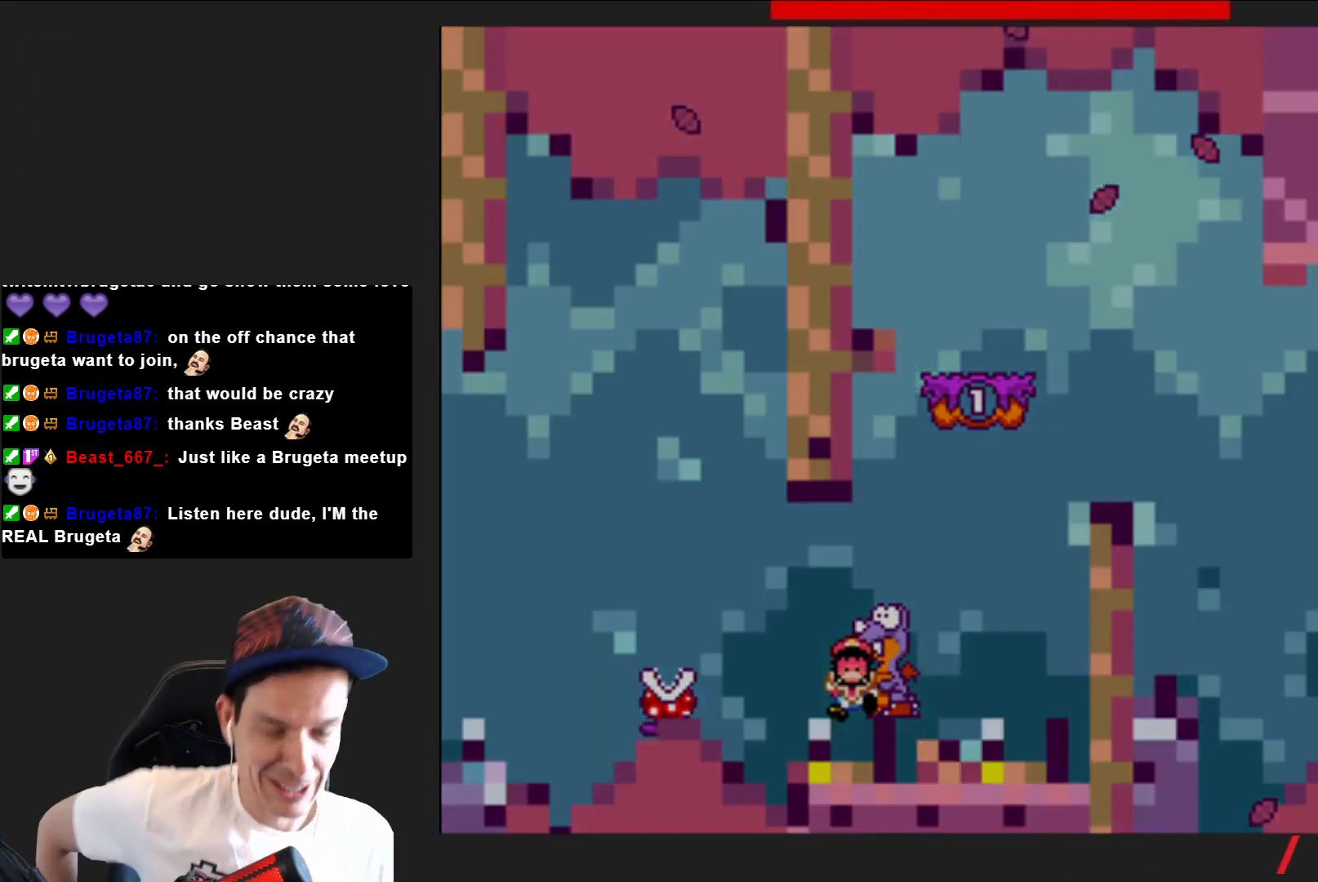
{"buttons": [], "right_stick": "center", "events": [[33, "CROSS", "up"]]}
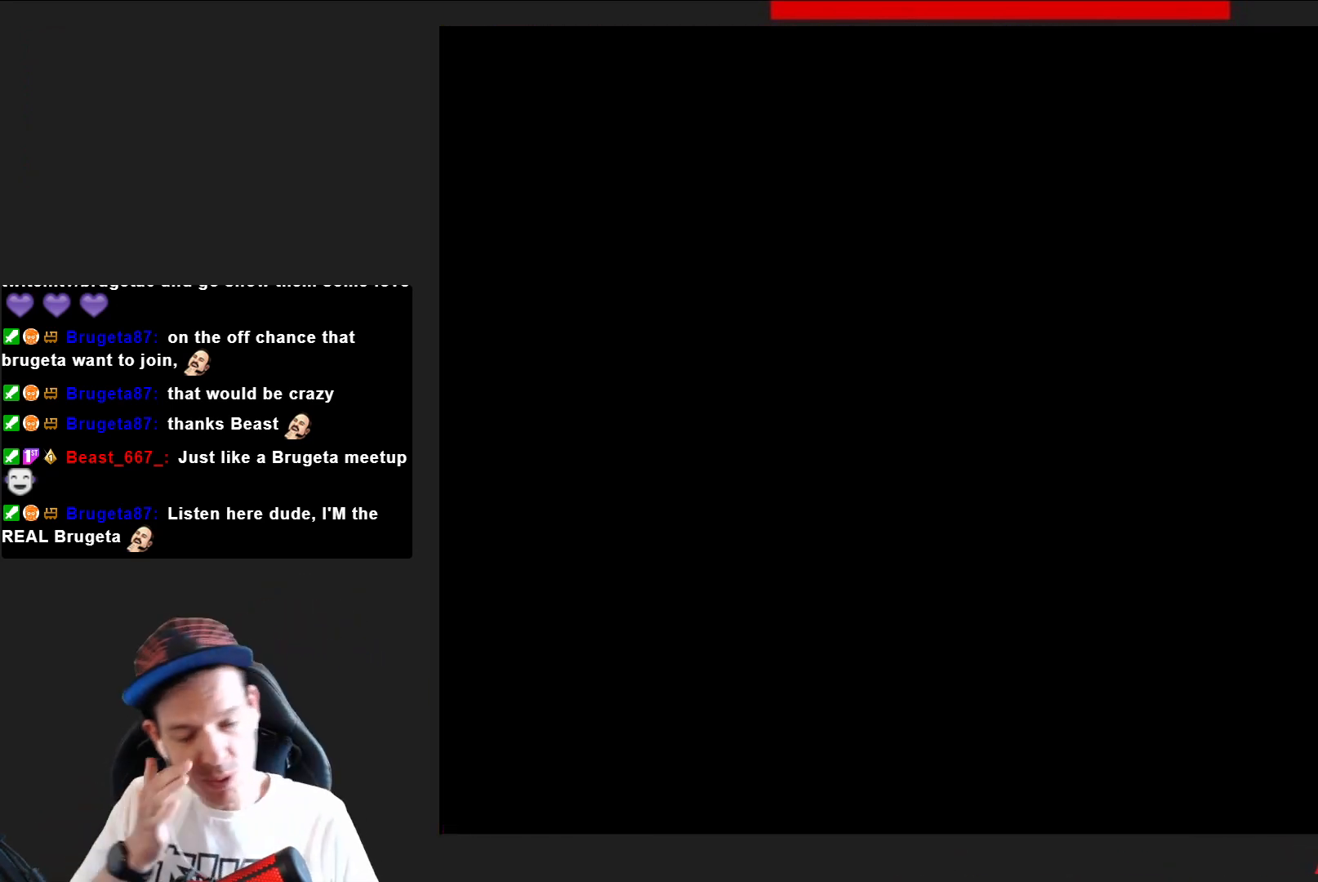
{"buttons": [], "right_stick": "center", "events": []}
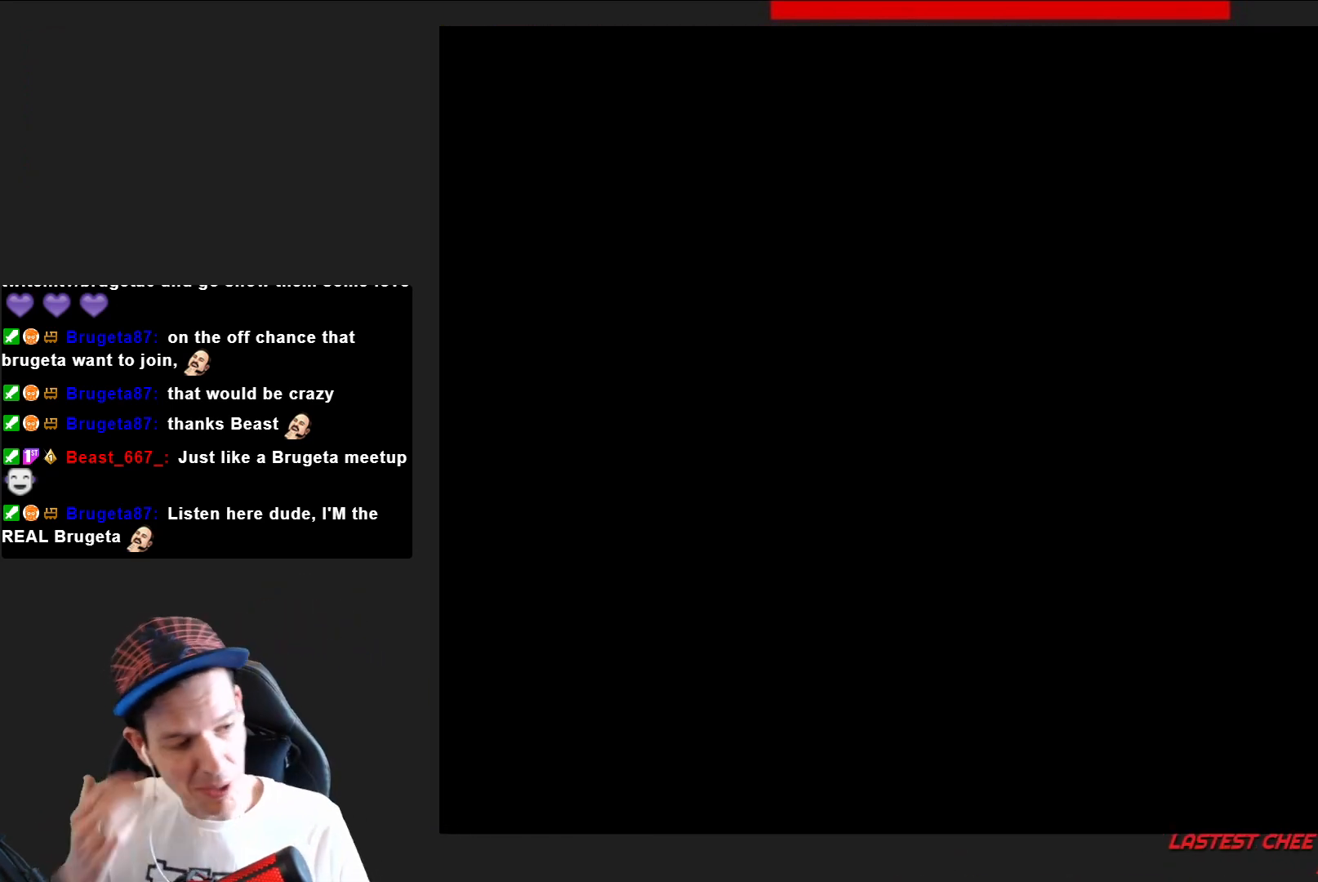
{"buttons": [], "right_stick": "center", "events": []}
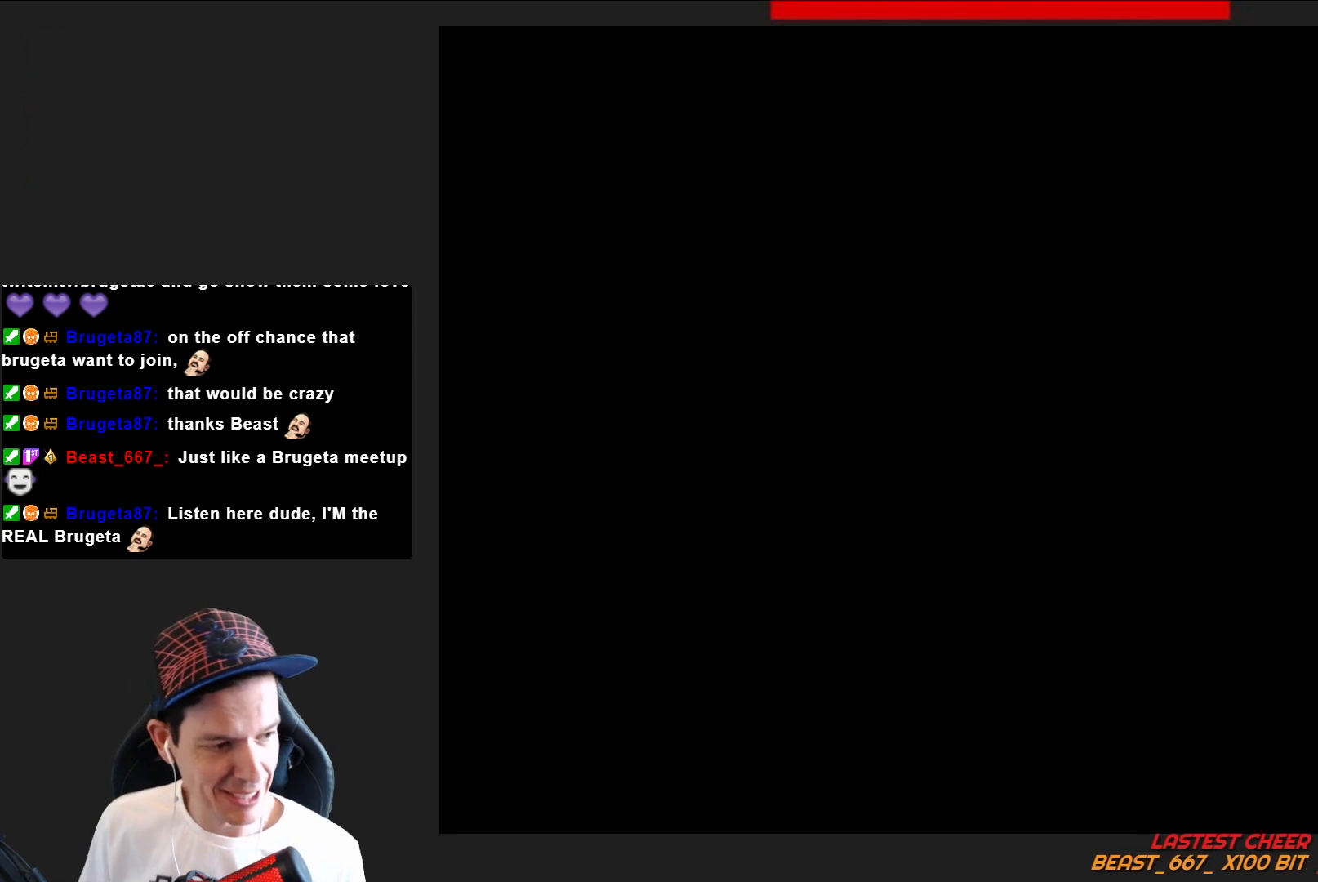
{"buttons": ["SQUARE", "DPAD_RIGHT"], "right_stick": "center", "events": [[33, "SQUARE", "down"], [367, "DPAD_RIGHT", "down"]]}
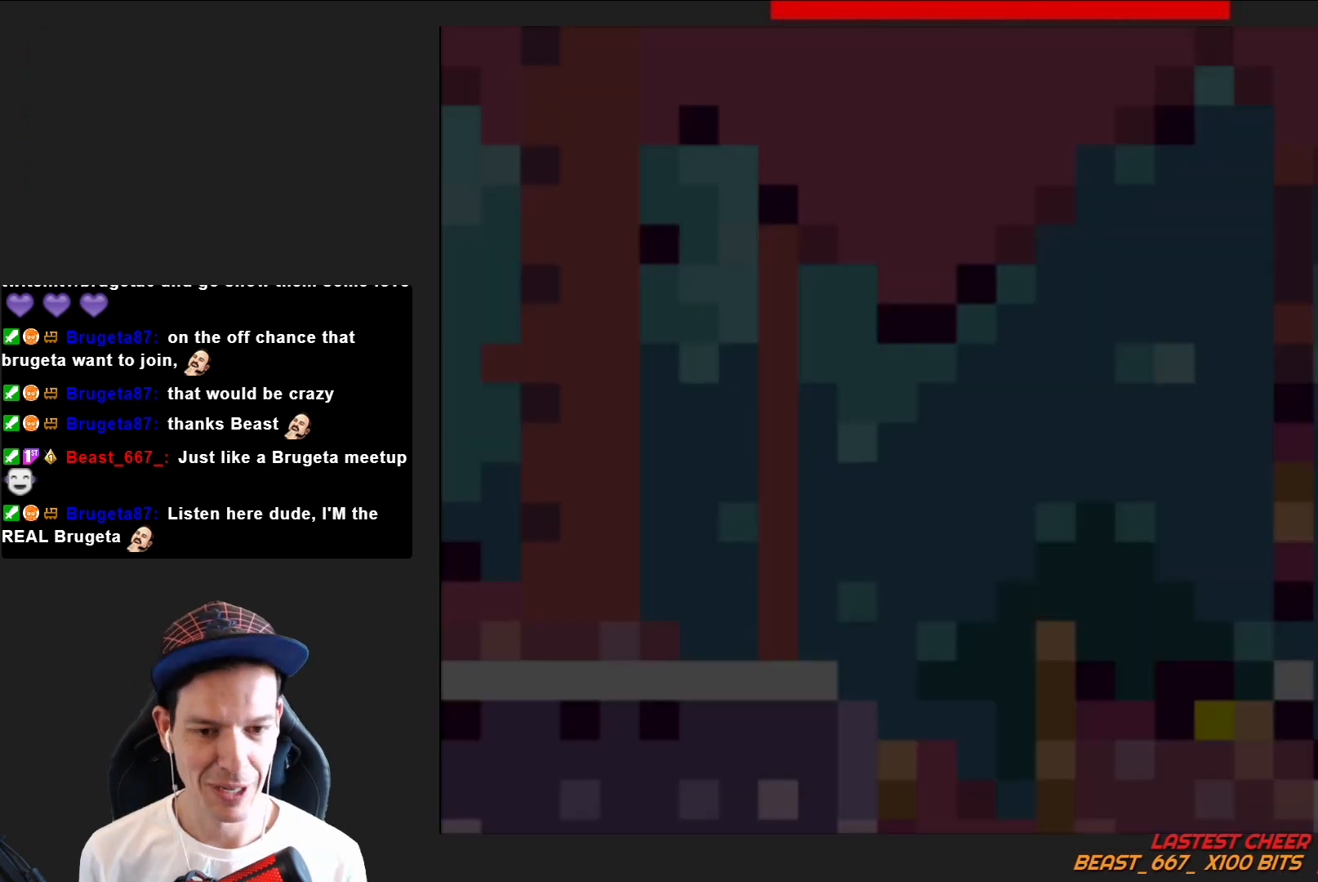
{"buttons": ["CROSS", "SQUARE", "DPAD_RIGHT"], "right_stick": "center", "events": [[400, "CROSS", "down"]]}
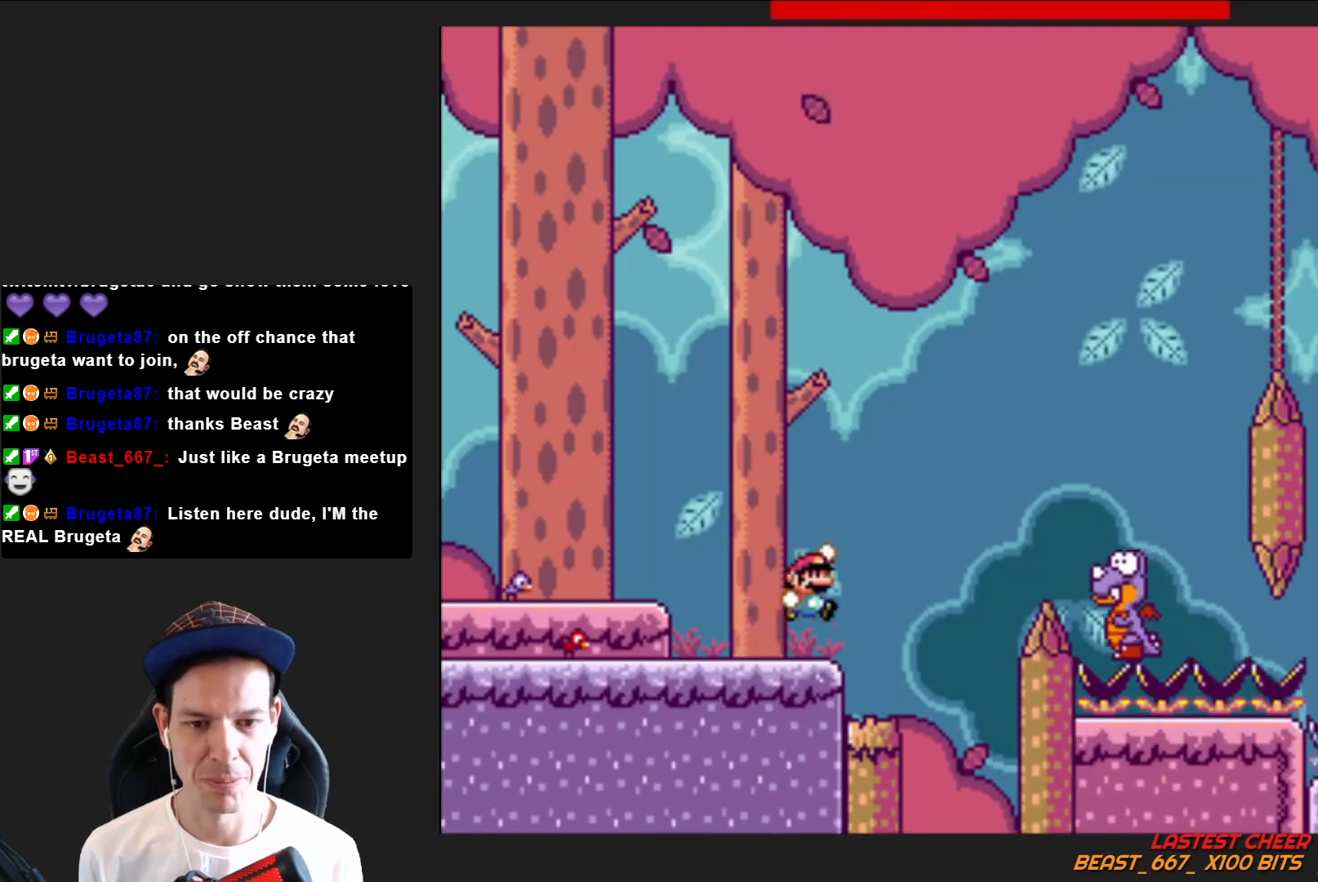
{"buttons": ["CROSS", "SQUARE", "DPAD_RIGHT"], "right_stick": "center", "events": []}
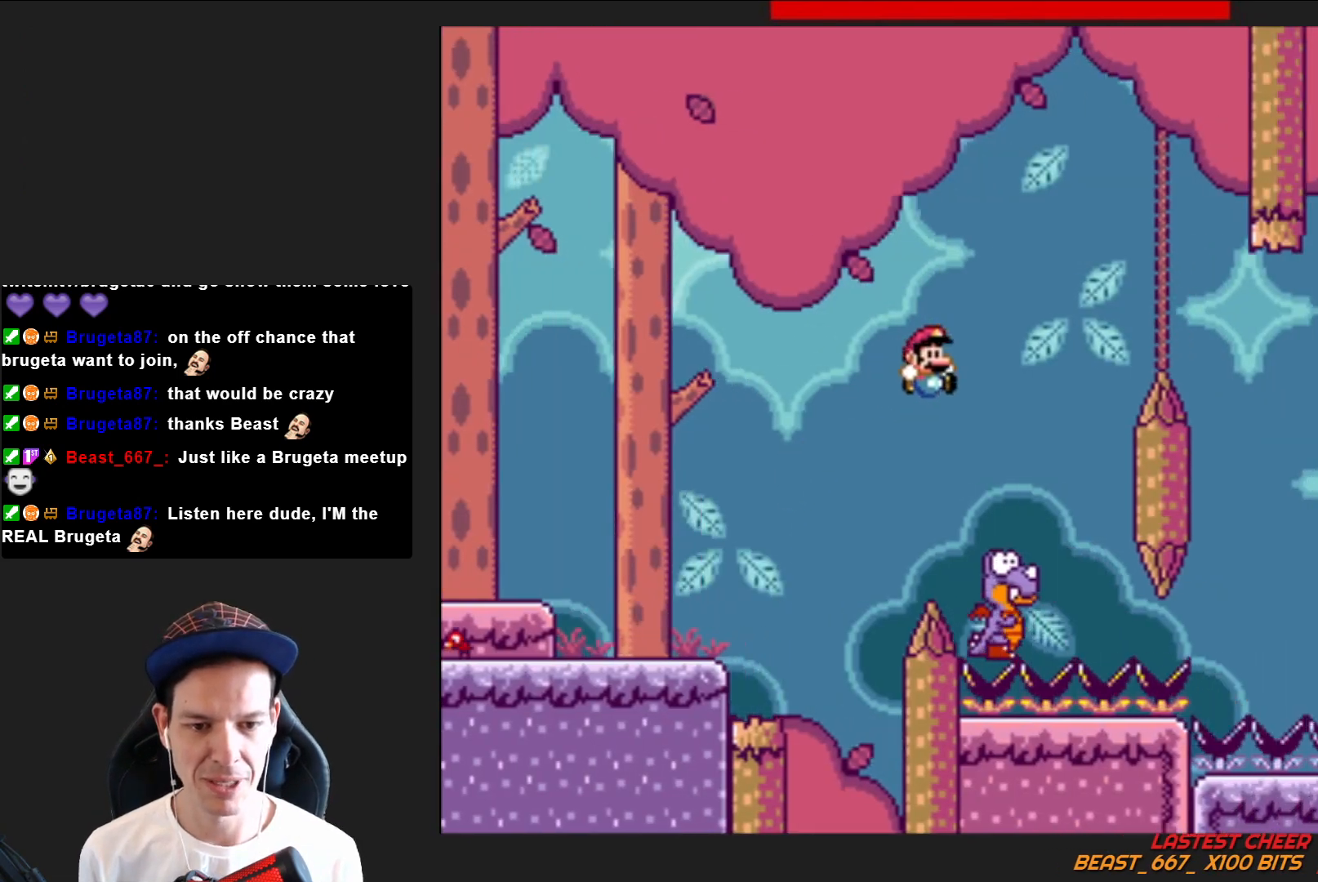
{"buttons": ["CROSS", "SQUARE", "DPAD_RIGHT"], "right_stick": "center", "events": [[33, "DPAD_RIGHT", "up"], [133, "DPAD_LEFT", "down"], [233, "DPAD_LEFT", "up"], [333, "DPAD_RIGHT", "down"]]}
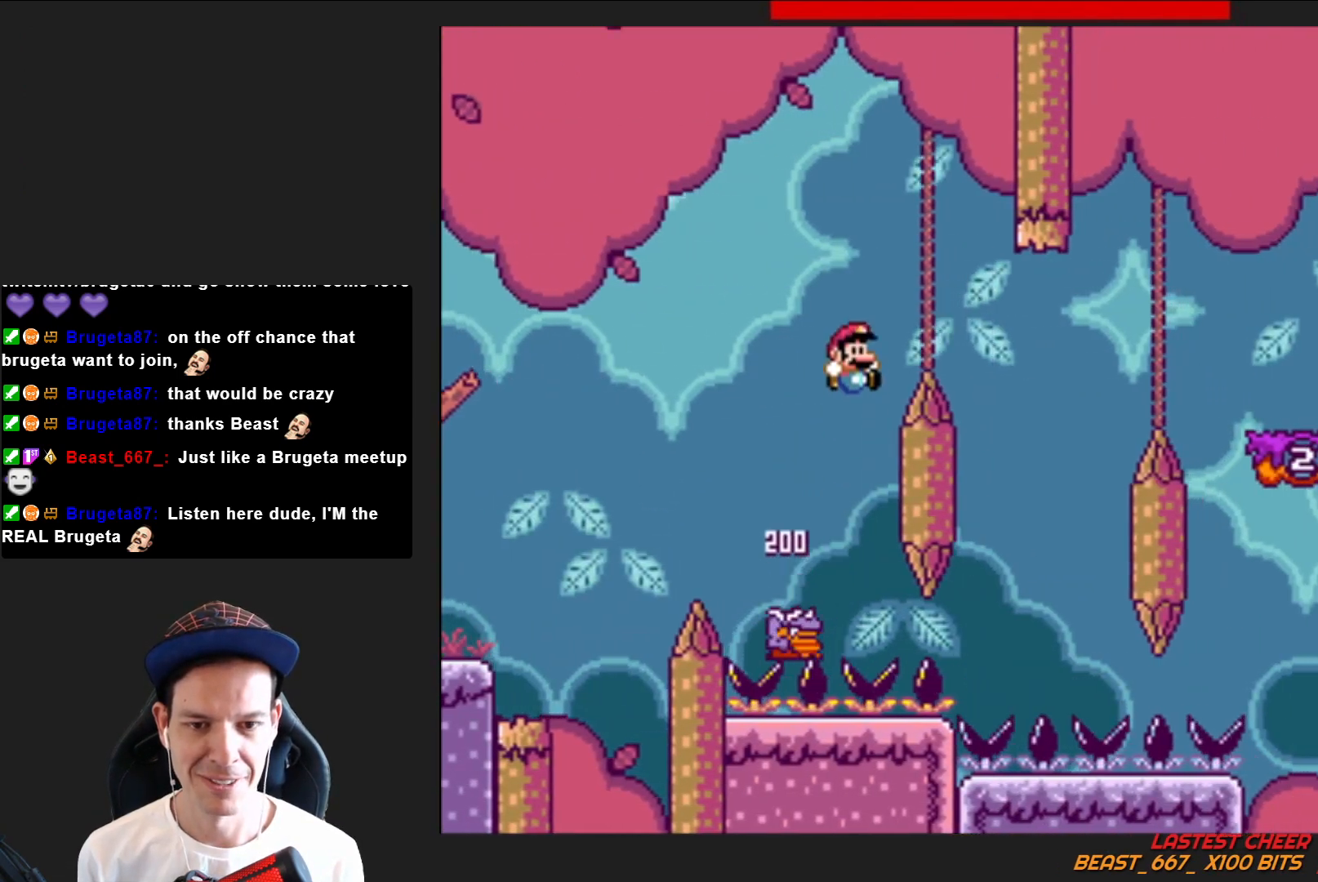
{"buttons": ["CROSS", "SQUARE", "DPAD_RIGHT"], "right_stick": "center", "events": [[167, "DPAD_RIGHT", "up"], [234, "DPAD_LEFT", "down"], [367, "DPAD_LEFT", "up"], [434, "DPAD_RIGHT", "down"]]}
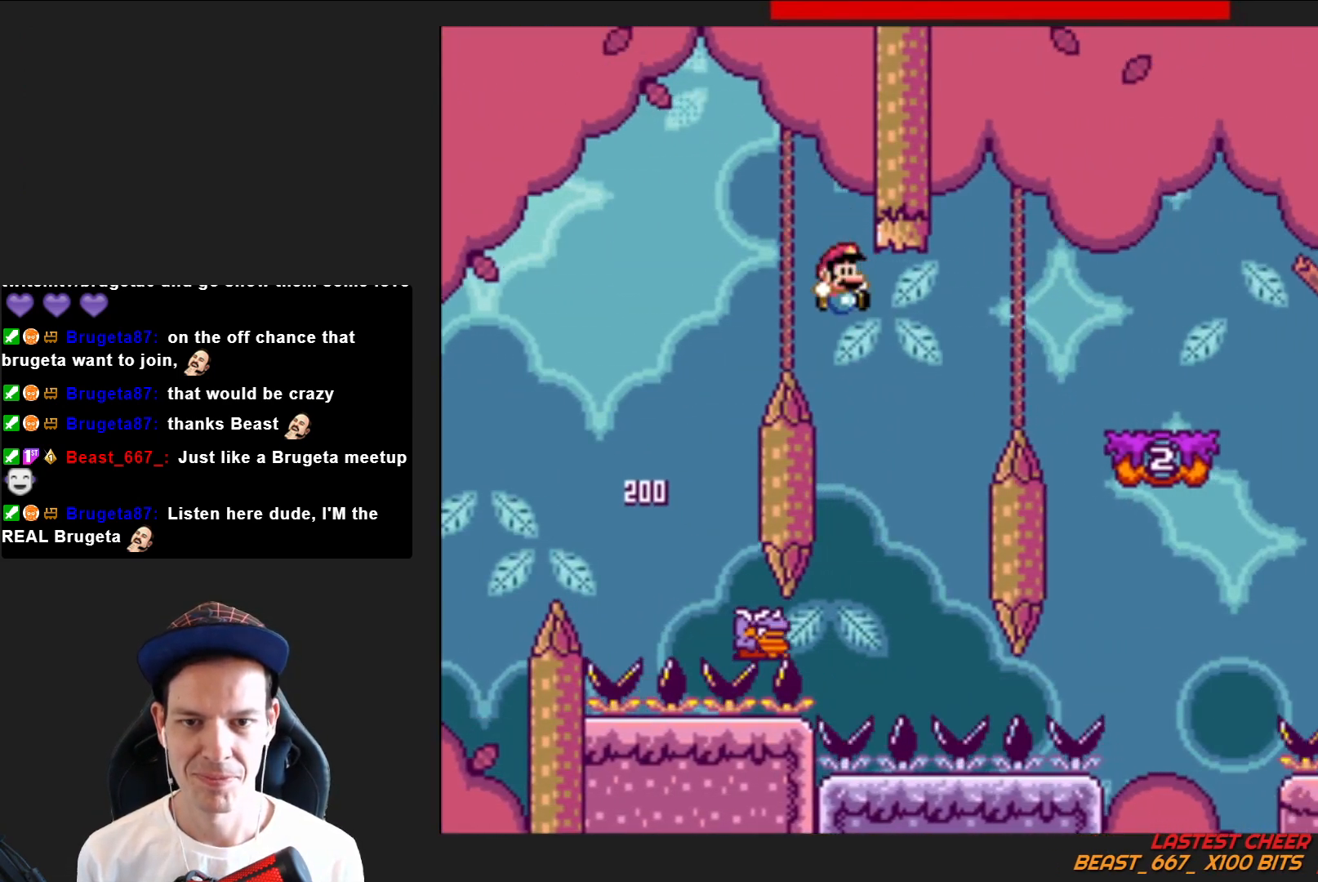
{"buttons": ["CROSS", "SQUARE", "DPAD_RIGHT"], "right_stick": "center", "events": [[66, "DPAD_RIGHT", "up"], [200, "DPAD_LEFT", "down"], [266, "DPAD_LEFT", "up"], [367, "DPAD_RIGHT", "down"]]}
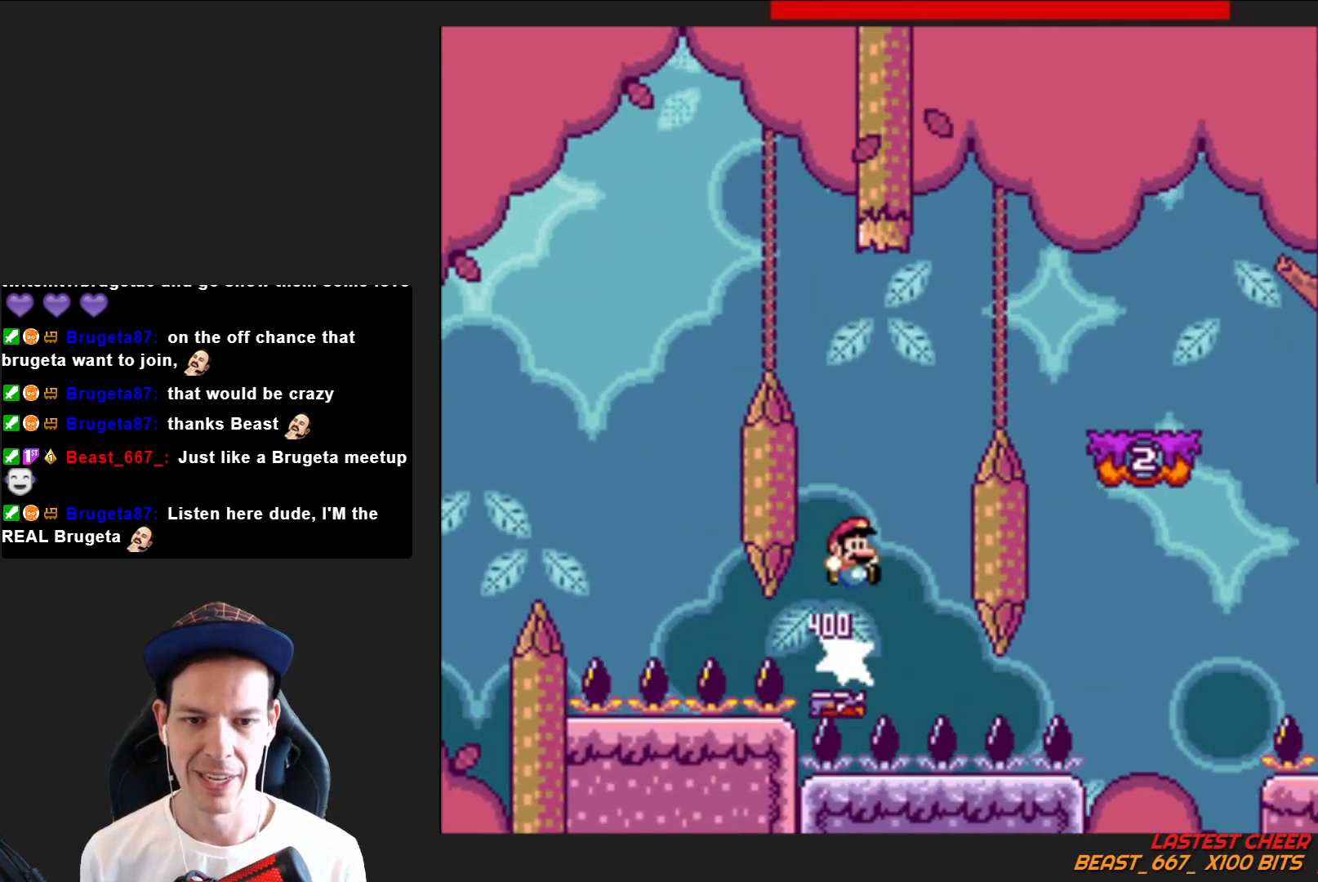
{"buttons": ["SQUARE"], "right_stick": "center", "events": [[467, "DPAD_RIGHT", "up"], [501, "CROSS", "up"]]}
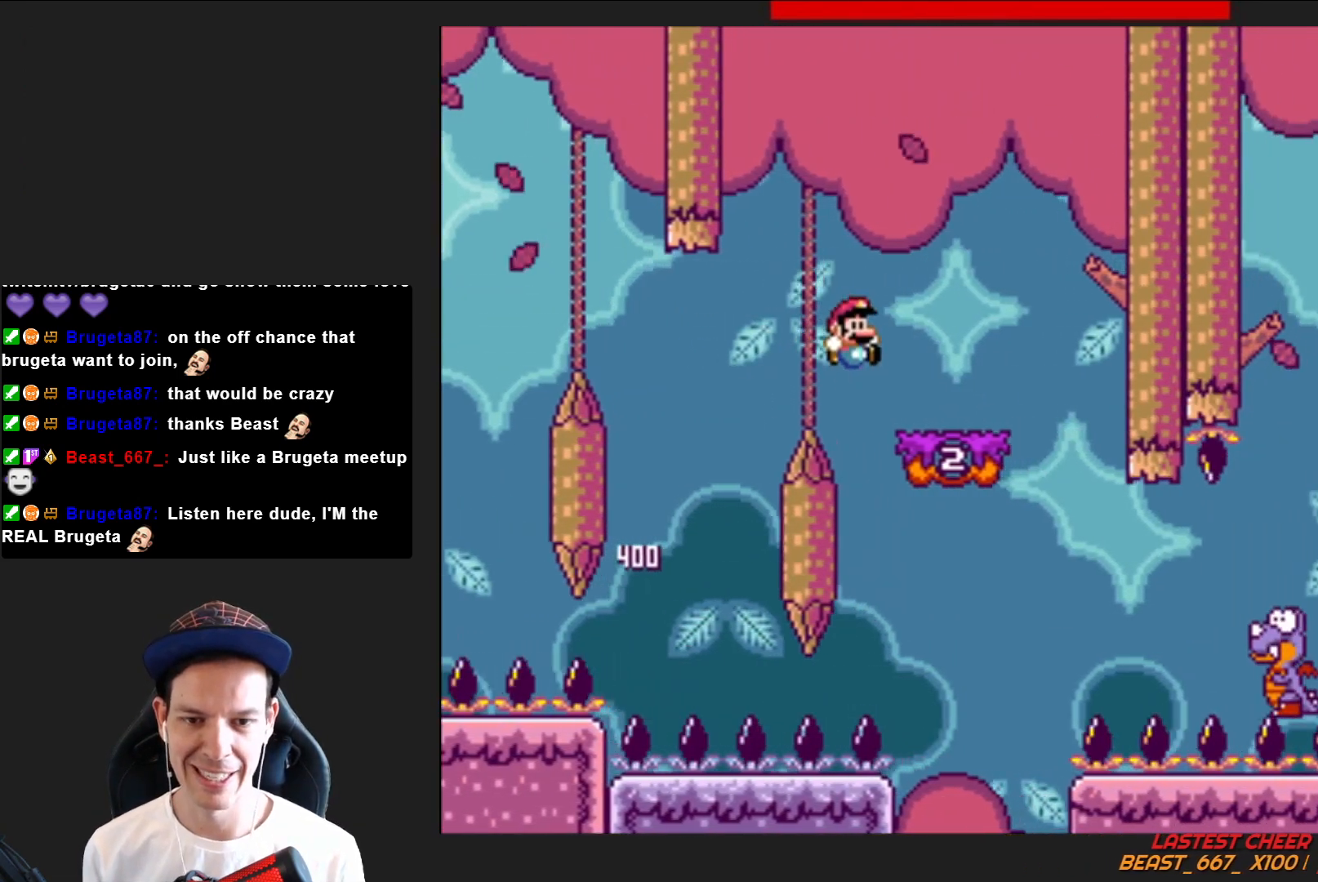
{"buttons": ["CROSS", "SQUARE", "DPAD_LEFT"], "right_stick": "center", "events": [[33, "DPAD_LEFT", "down"], [166, "DPAD_LEFT", "up"], [400, "CROSS", "down"], [400, "DPAD_LEFT", "down"]]}